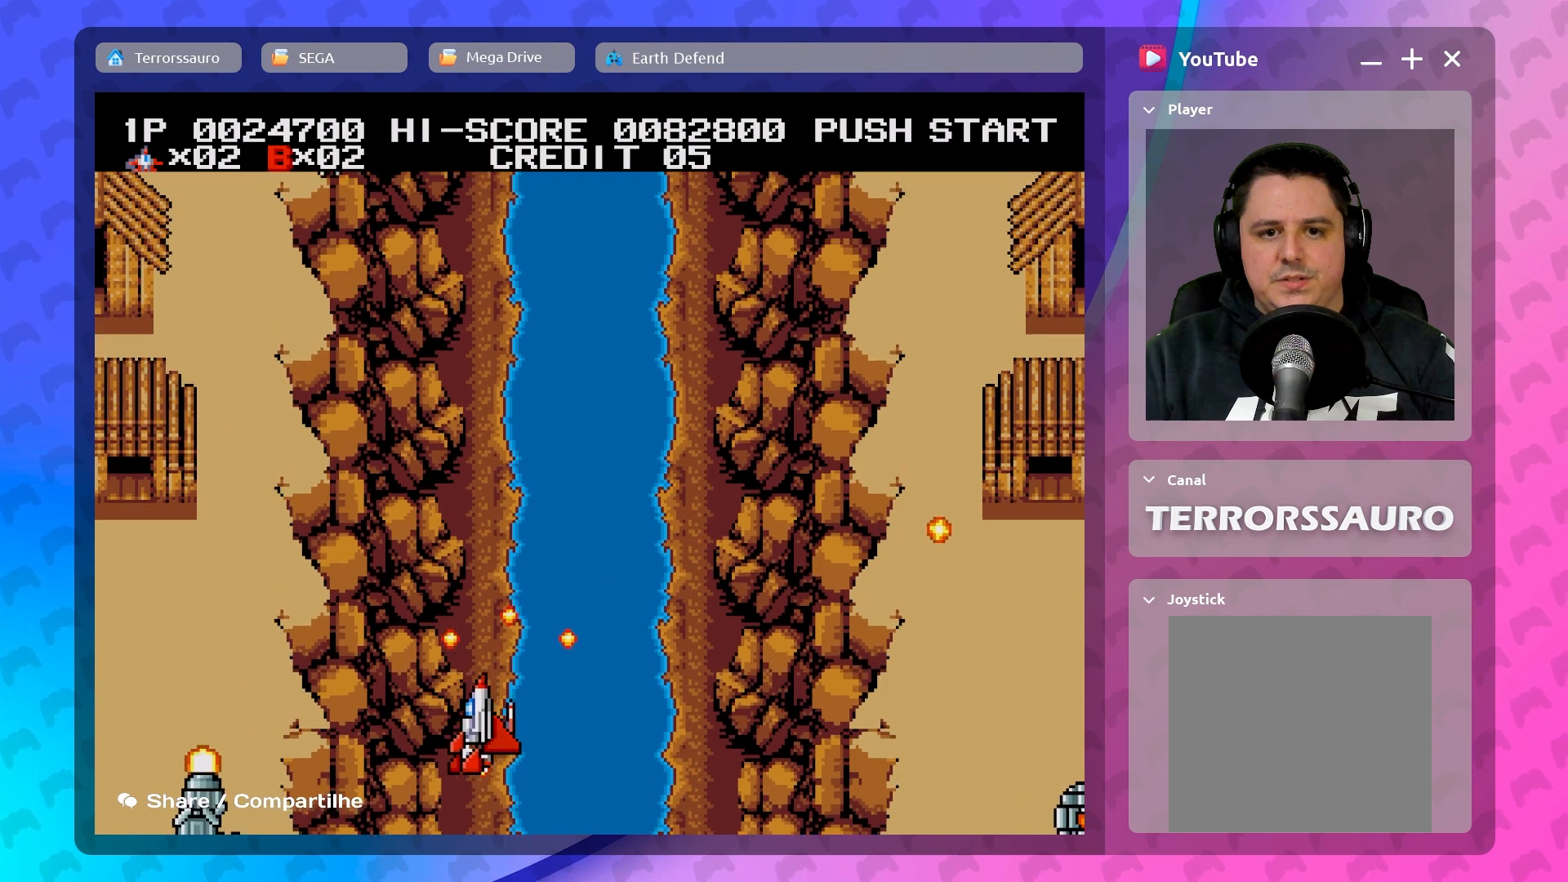
Gameplay with a controller (Xbox layout); each line is a JSON object with the inputs held at the frame after it. "events" lists button and stick changes between this image and that frame as [ms after this image, input, new state], when the widget could be followed in between. Not read: L3 R3 right_stick.
{"buttons": [], "left_stick": "right", "events": [[17, "left_stick", "down-left"], [150, "left_stick", "right"]]}
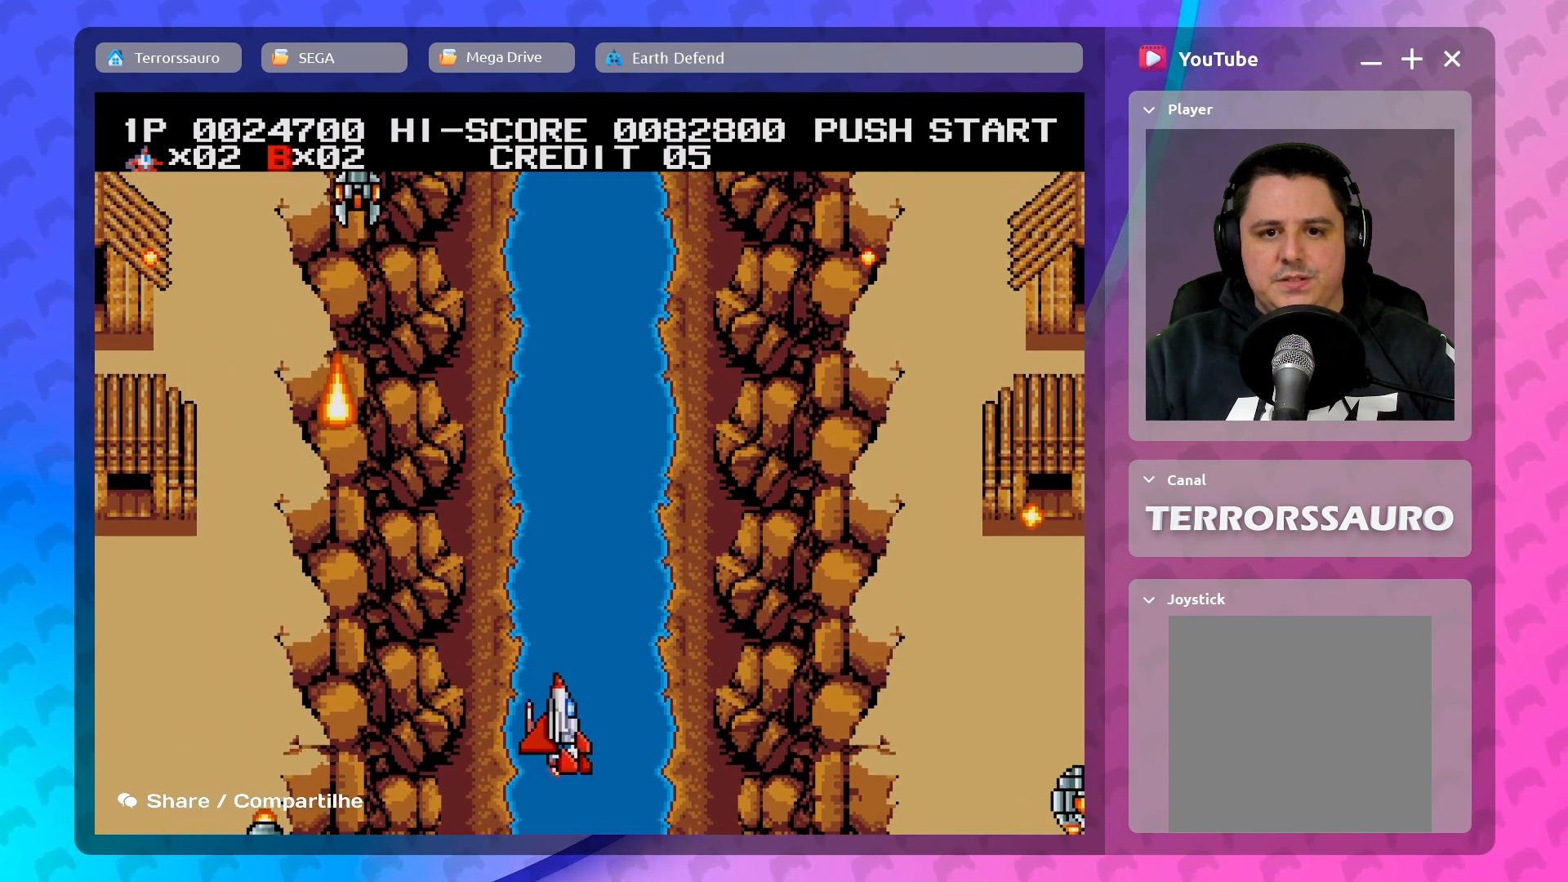
{"buttons": [], "left_stick": "center", "events": [[67, "left_stick", "center"]]}
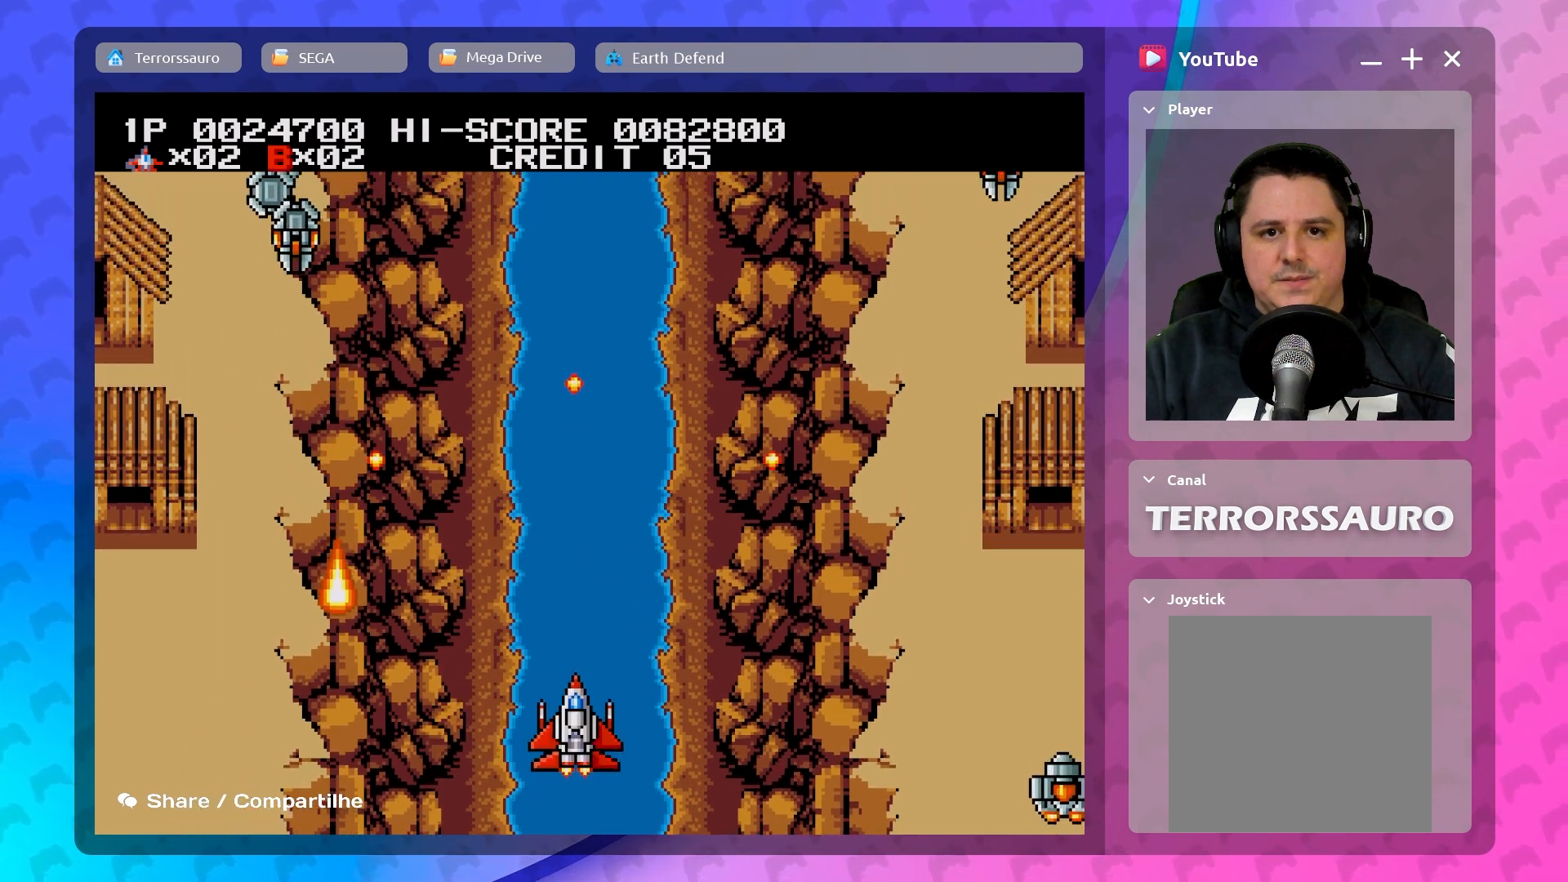
{"buttons": [], "left_stick": "center", "events": [[117, "left_stick", "left"], [250, "left_stick", "center"]]}
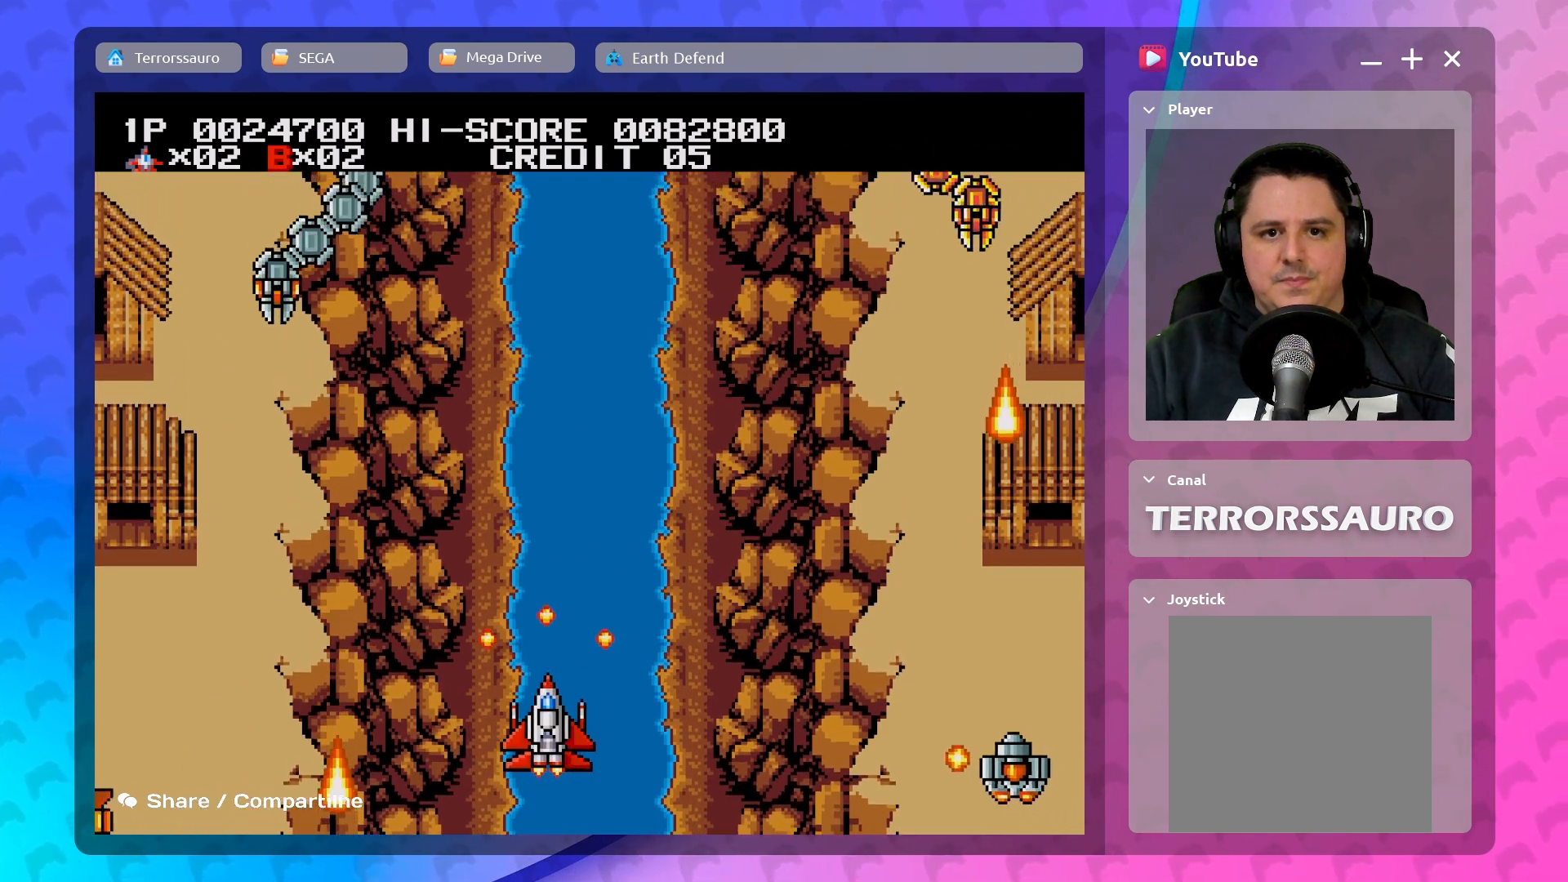
{"buttons": [], "left_stick": "up", "events": [[467, "left_stick", "up"]]}
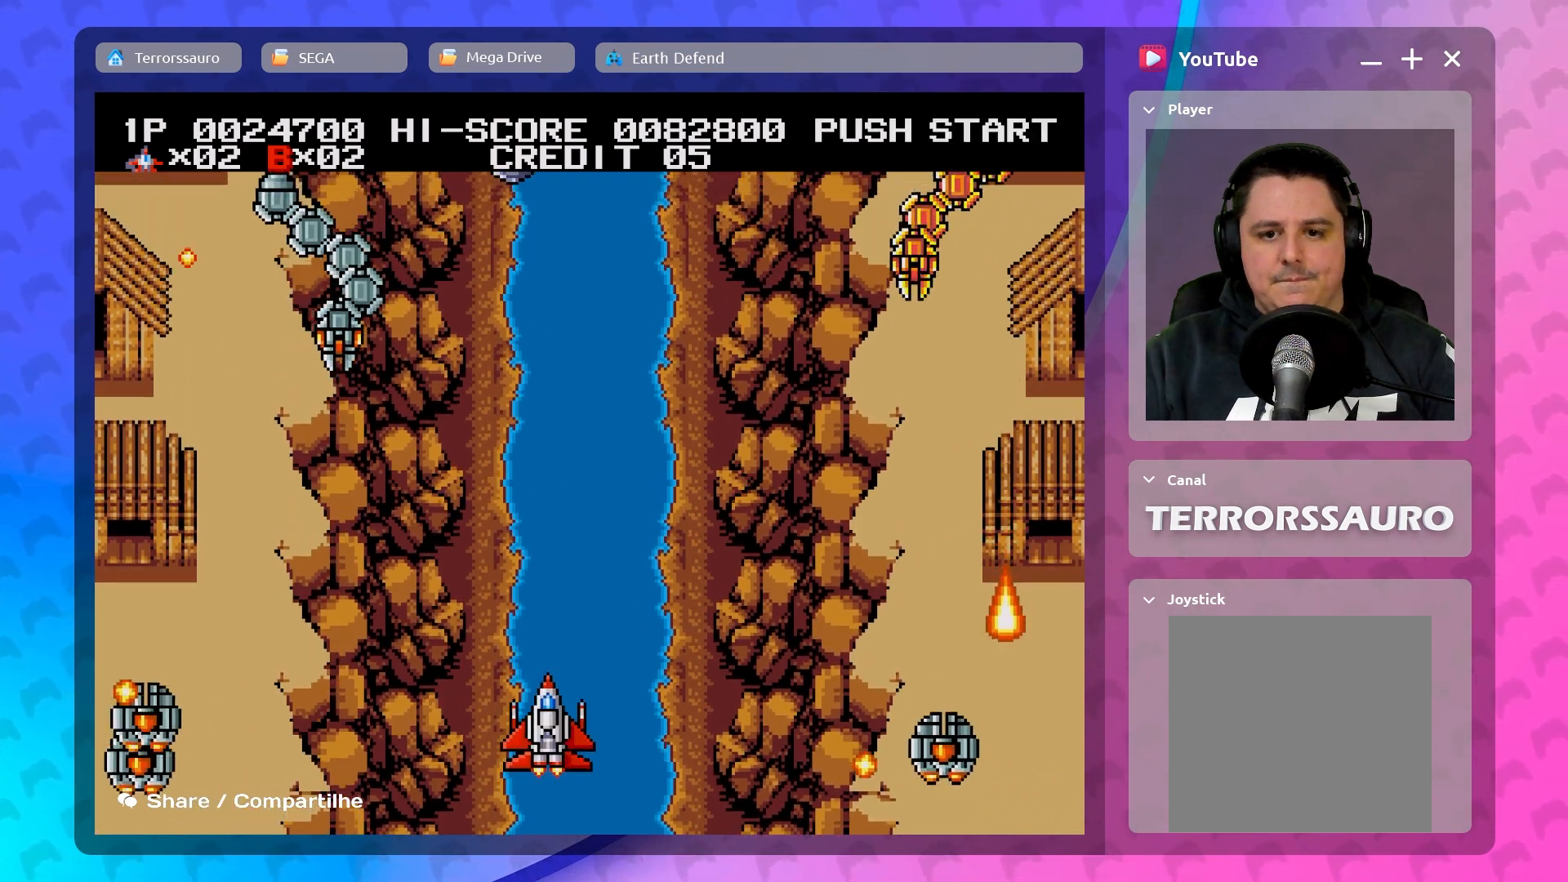
{"buttons": [], "left_stick": "right", "events": [[333, "left_stick", "center"], [500, "left_stick", "right"]]}
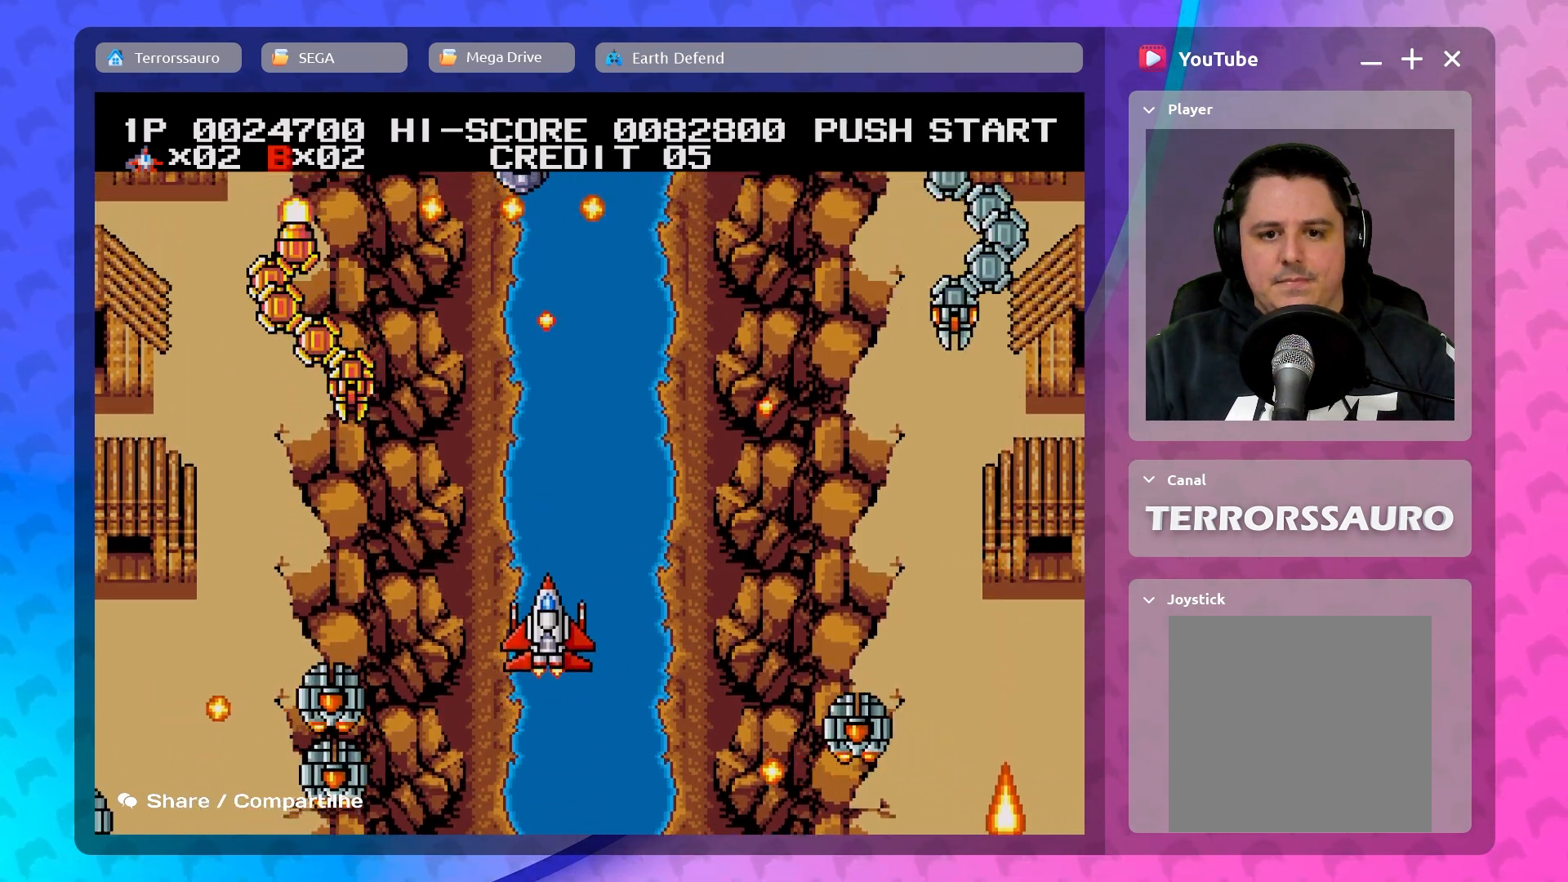
{"buttons": [], "left_stick": "up-right", "events": [[67, "left_stick", "up-right"]]}
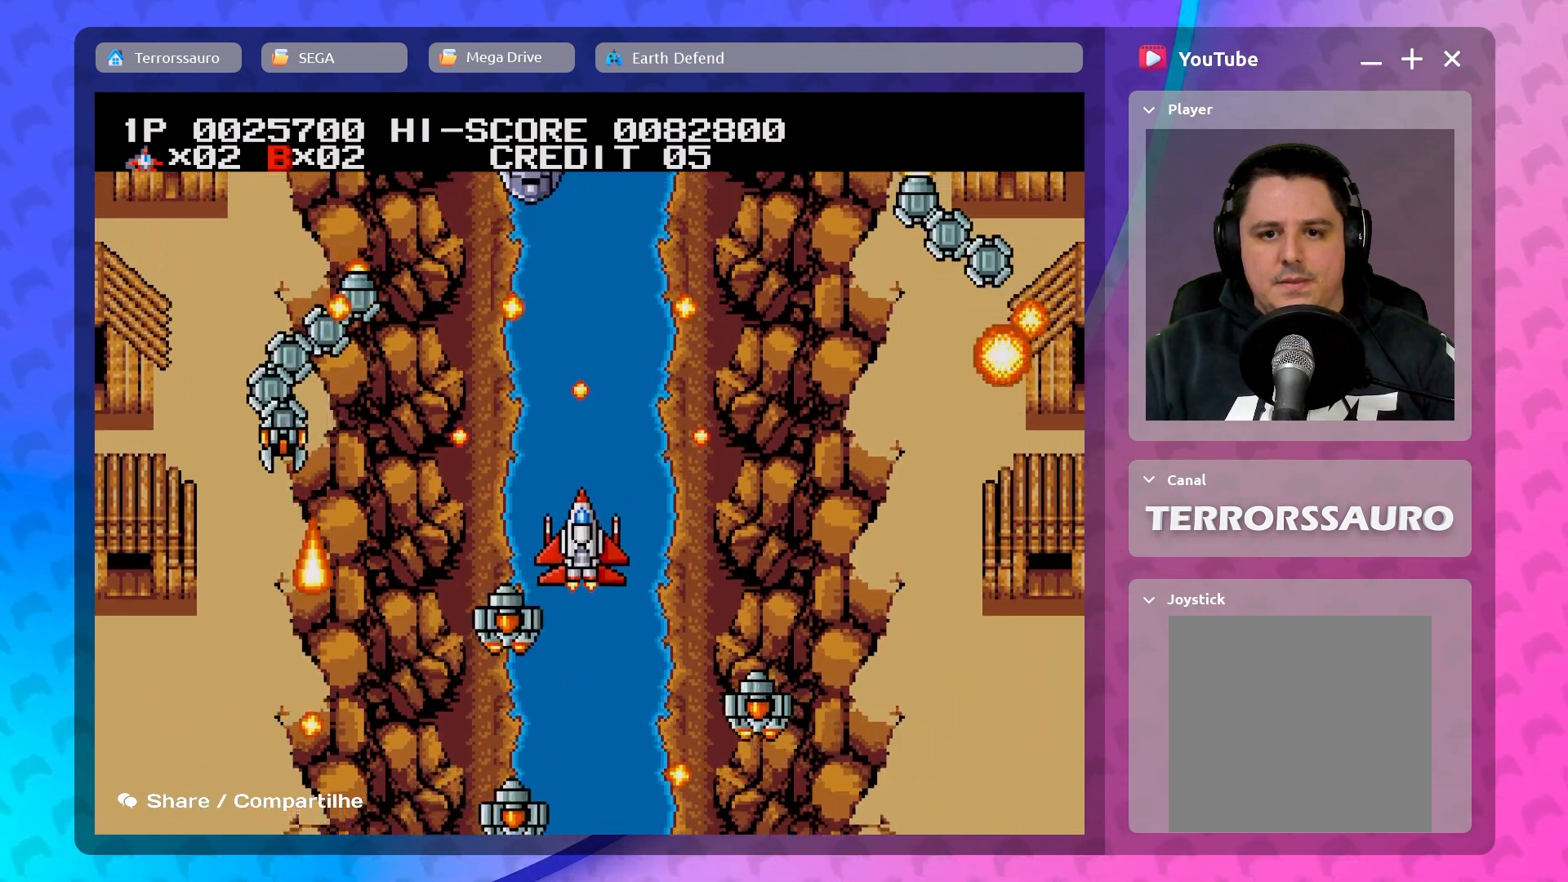
{"buttons": [], "left_stick": "down-right", "events": [[167, "left_stick", "down-right"]]}
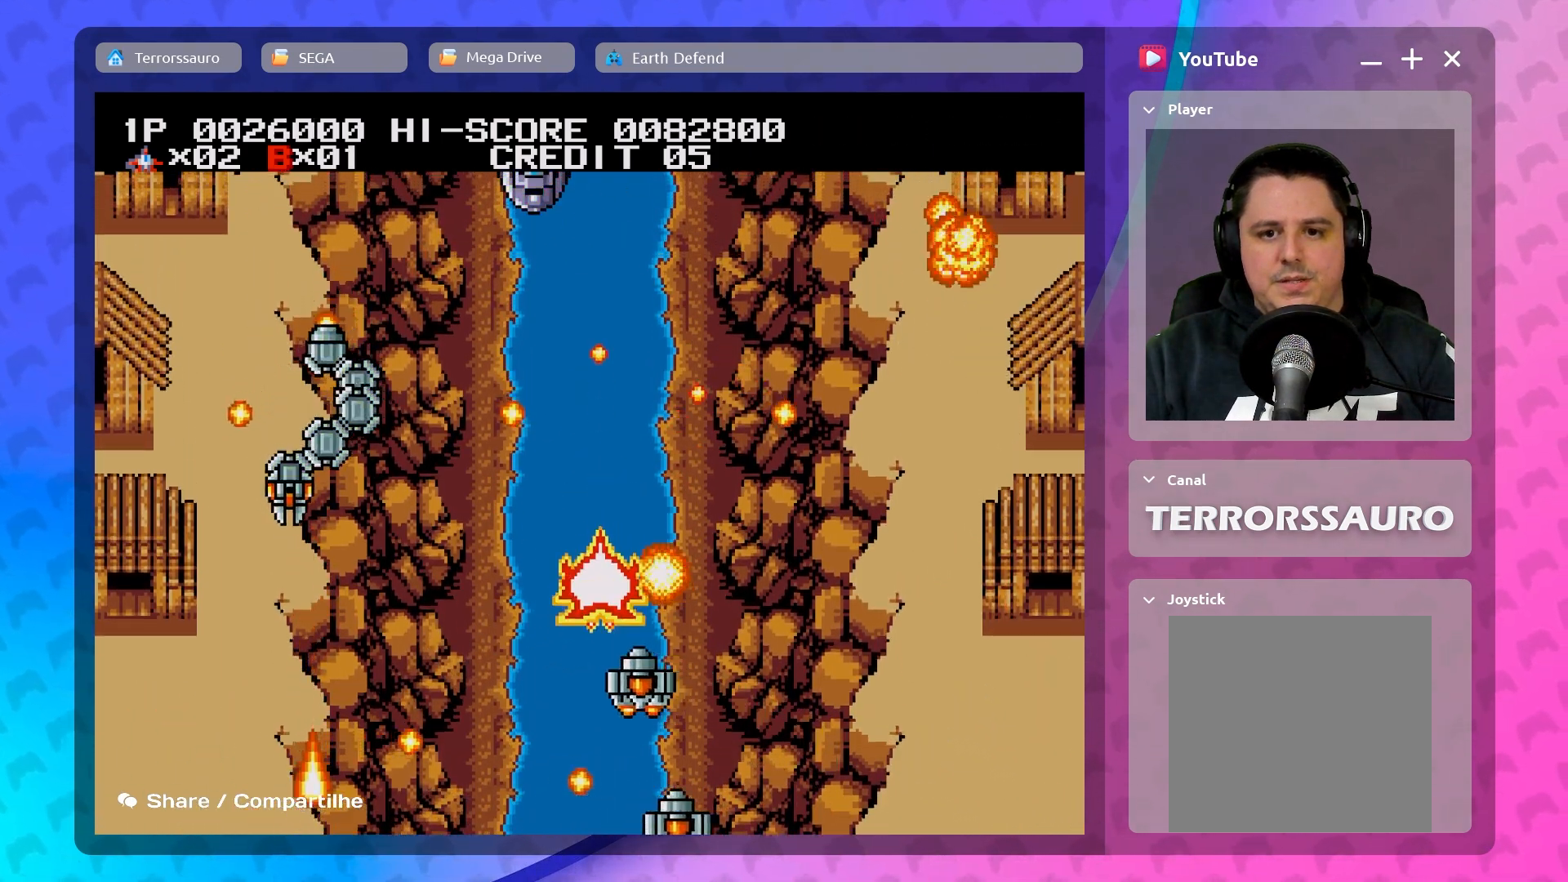
{"buttons": [], "left_stick": "up-left", "events": [[183, "left_stick", "down-left"], [450, "left_stick", "up-left"]]}
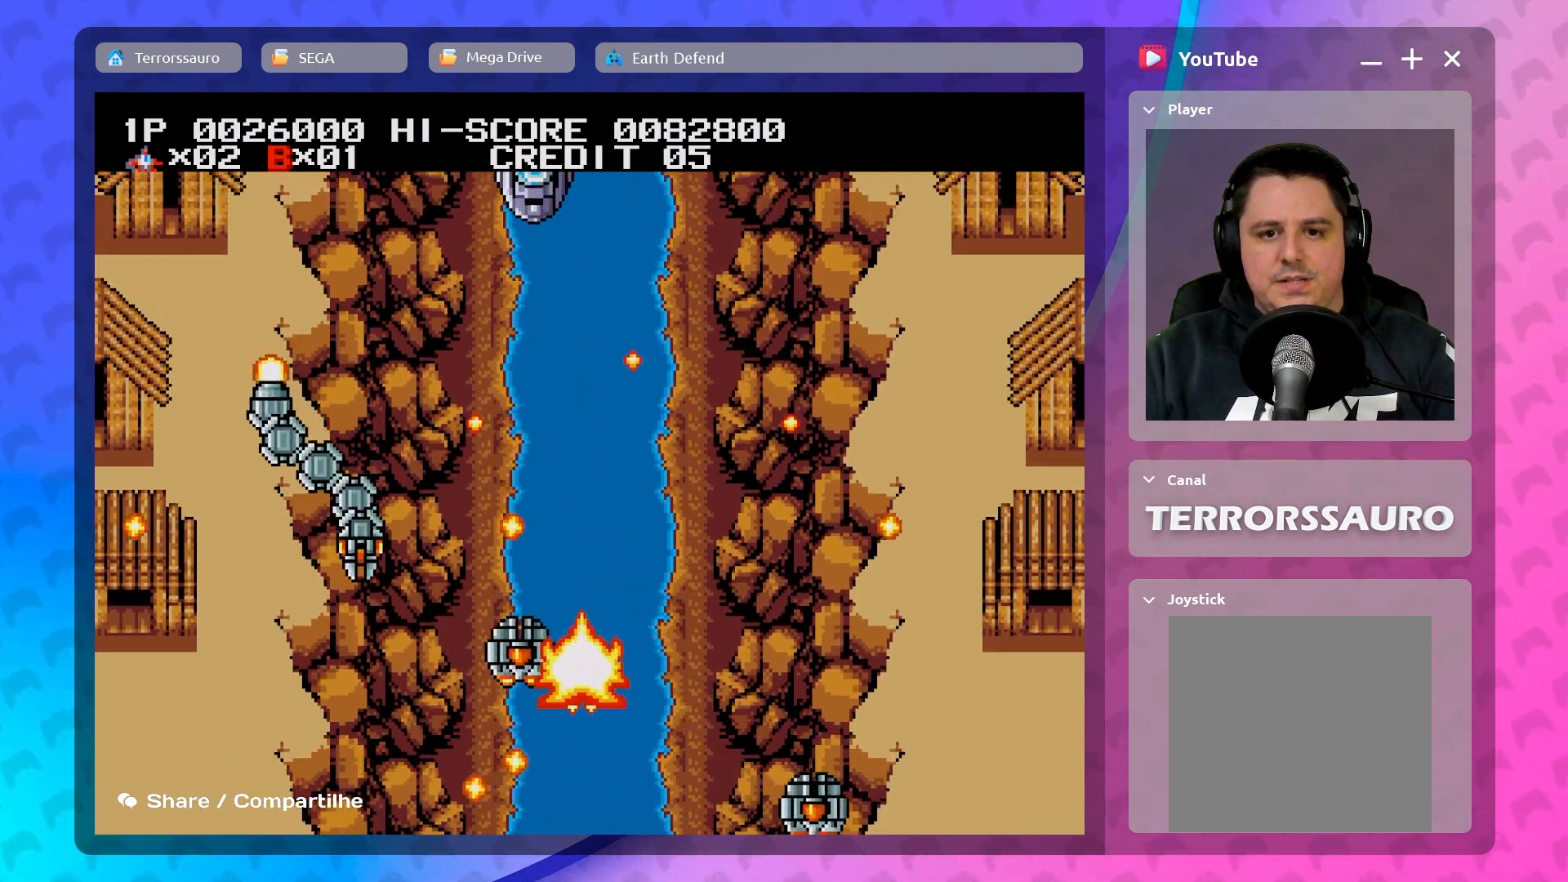
{"buttons": [], "left_stick": "left", "events": [[317, "left_stick", "left"]]}
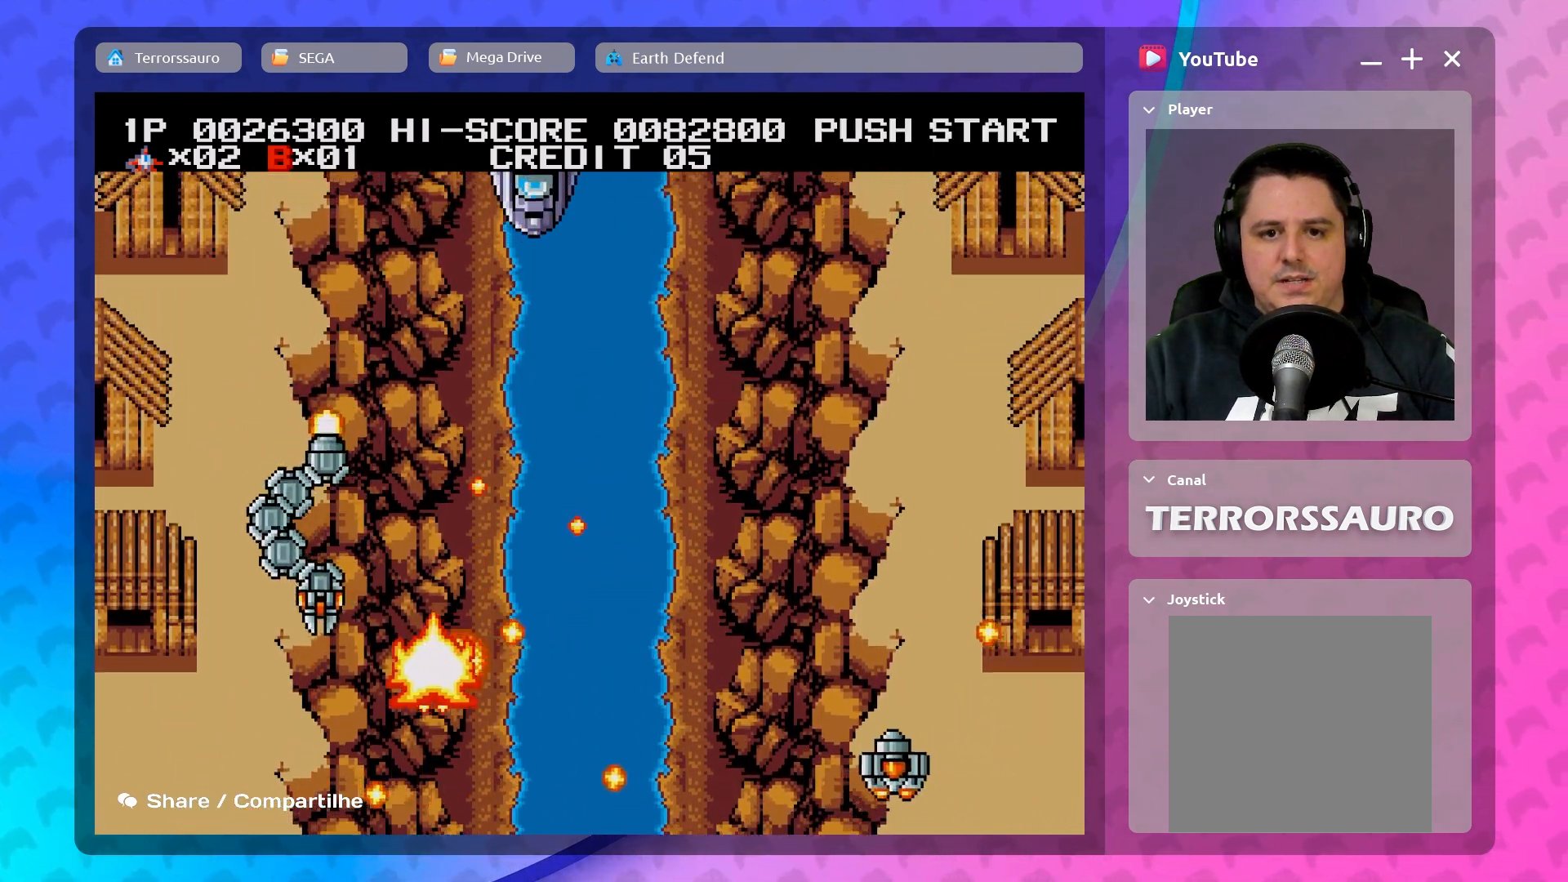
{"buttons": [], "left_stick": "up-right", "events": [[267, "left_stick", "up-left"], [450, "left_stick", "up-right"]]}
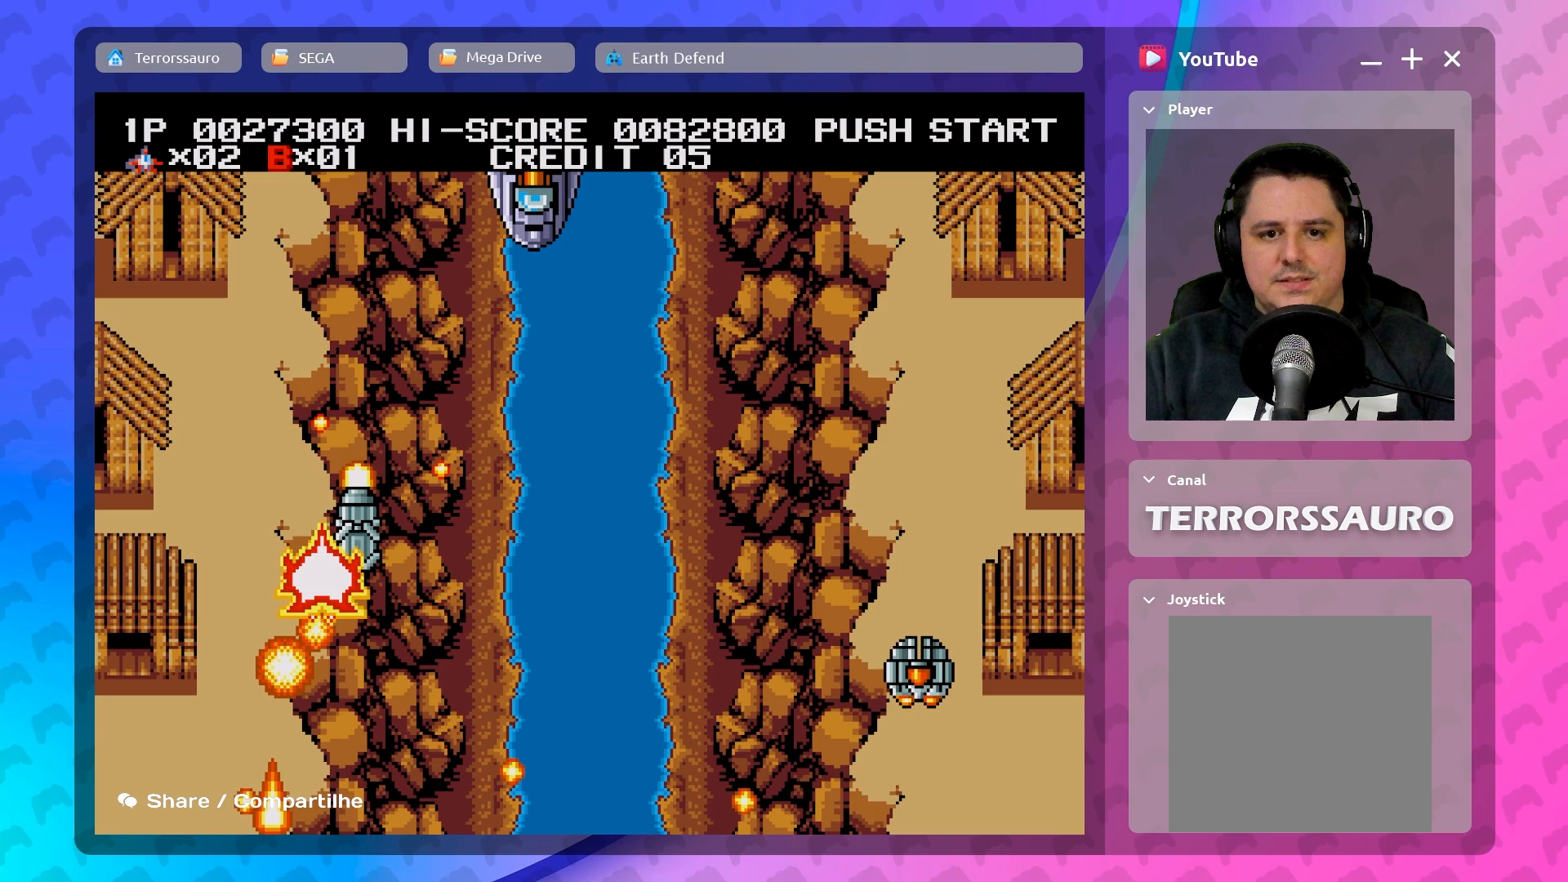
{"buttons": [], "left_stick": "up-right", "events": []}
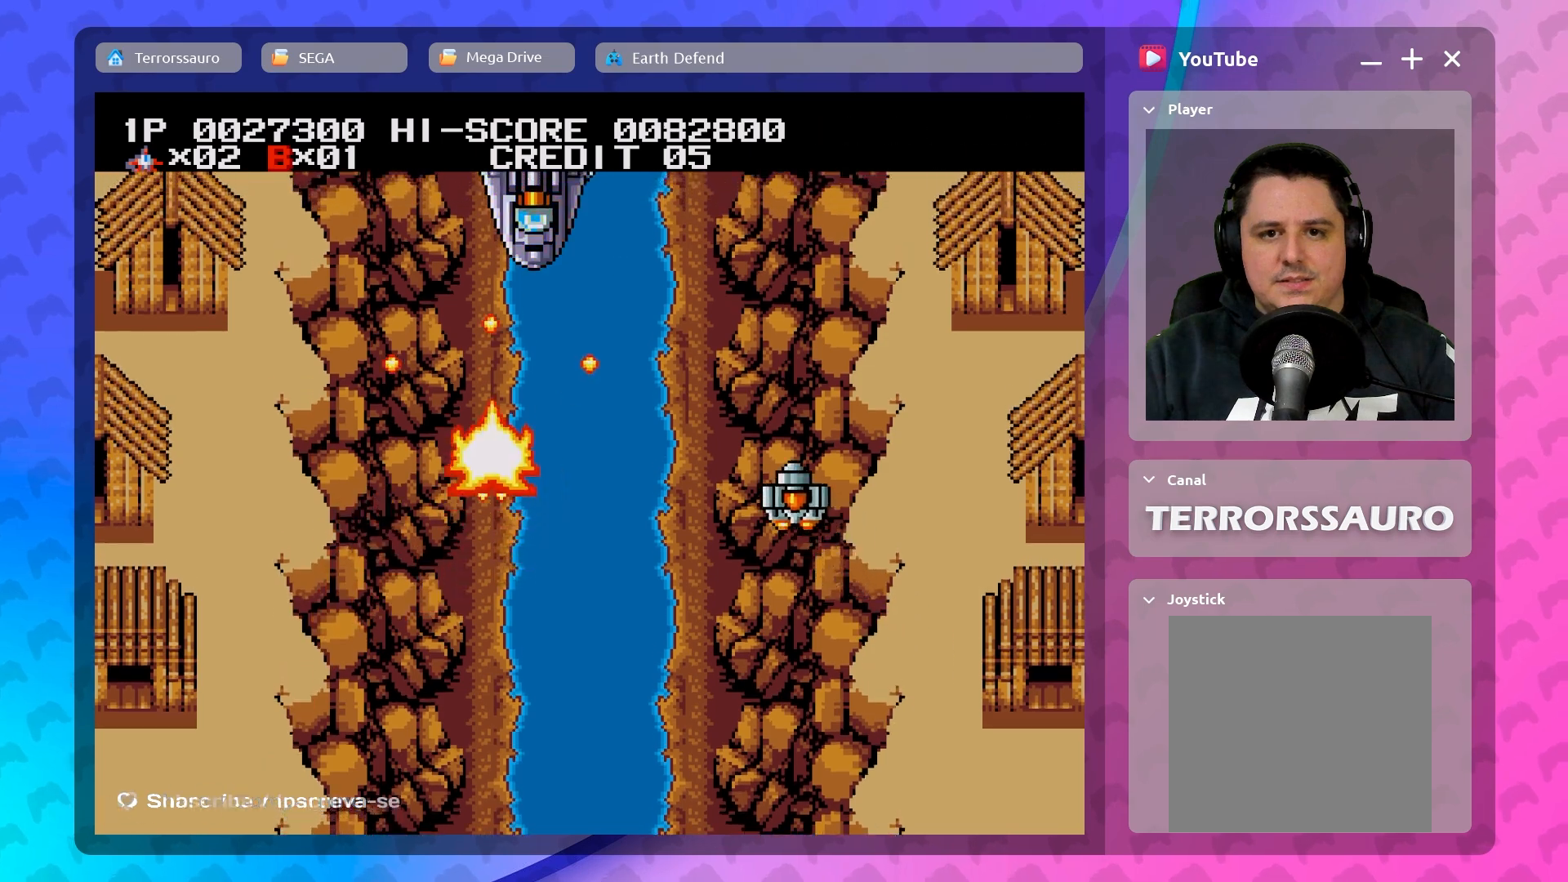
{"buttons": [], "left_stick": "center", "events": [[483, "left_stick", "center"]]}
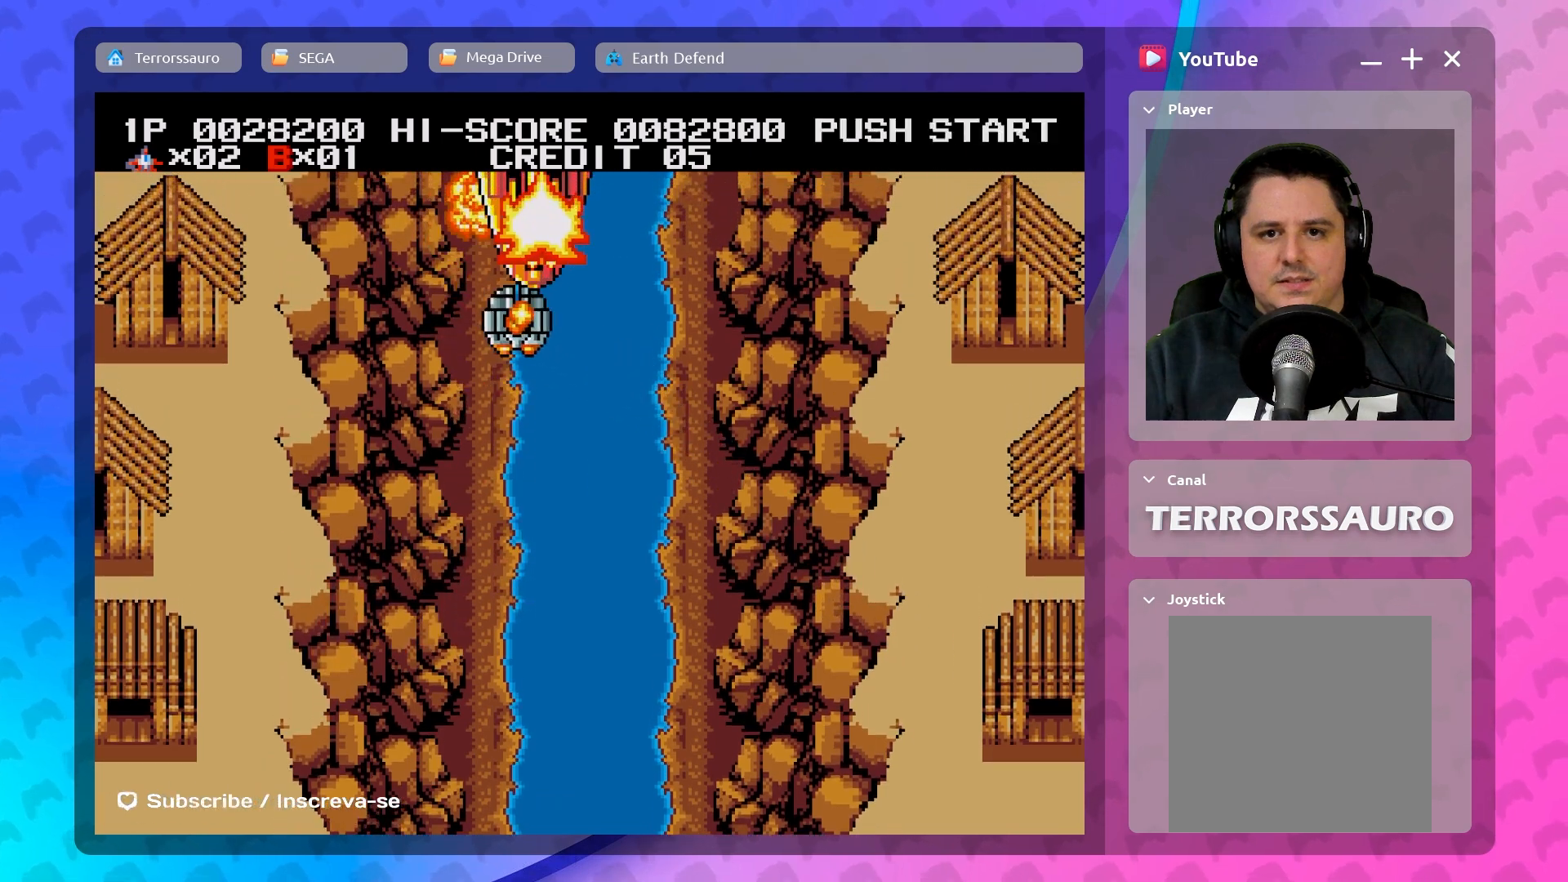
{"buttons": [], "left_stick": "center", "events": [[233, "left_stick", "down-left"], [417, "left_stick", "center"]]}
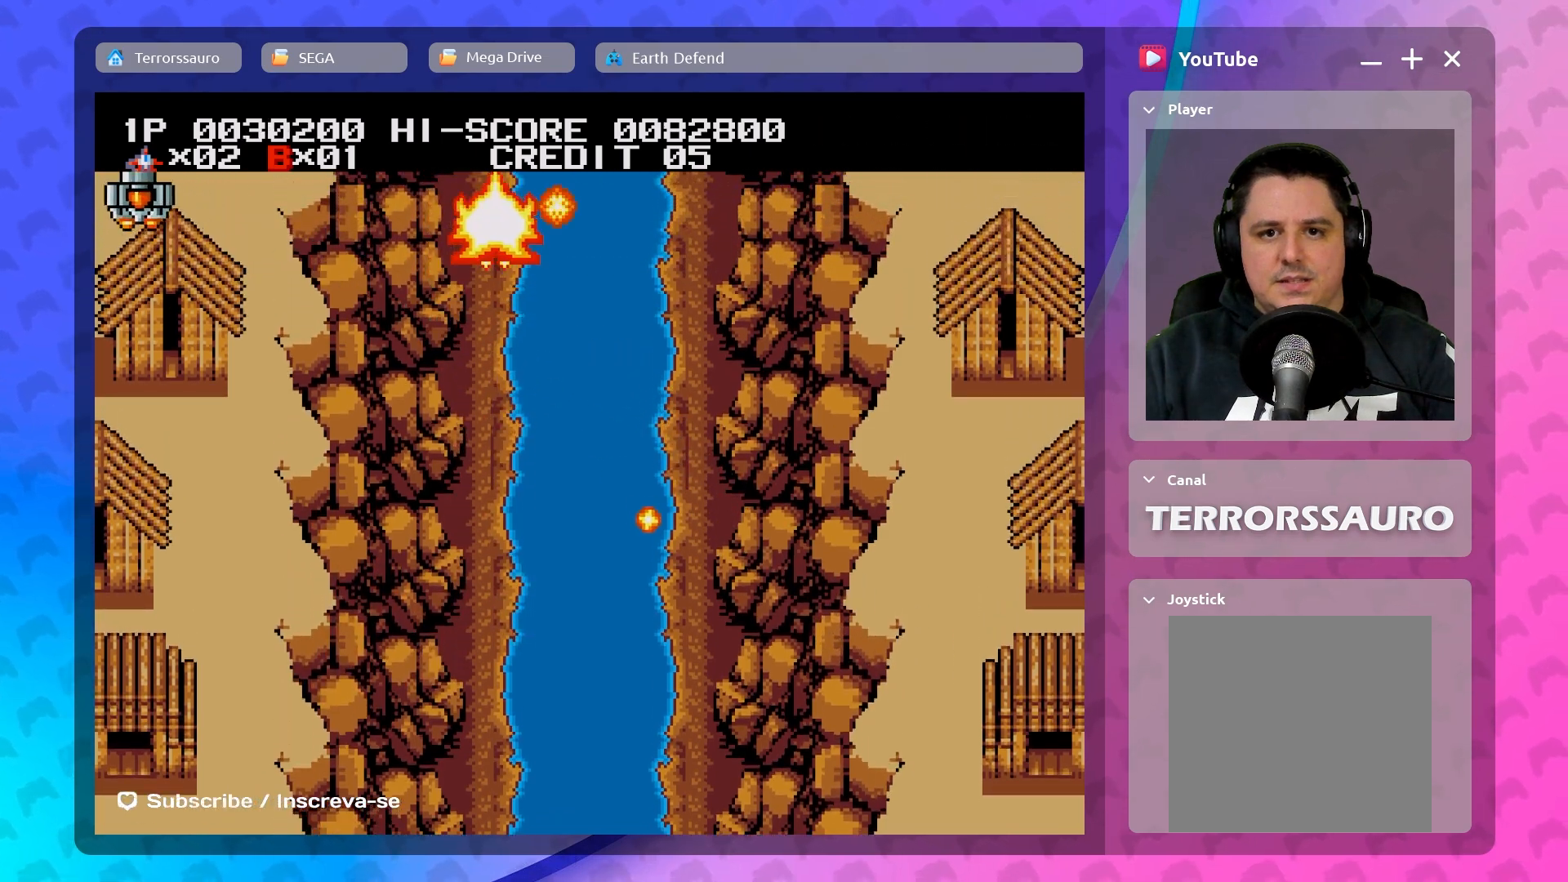
{"buttons": [], "left_stick": "down-right", "events": [[250, "left_stick", "down-right"]]}
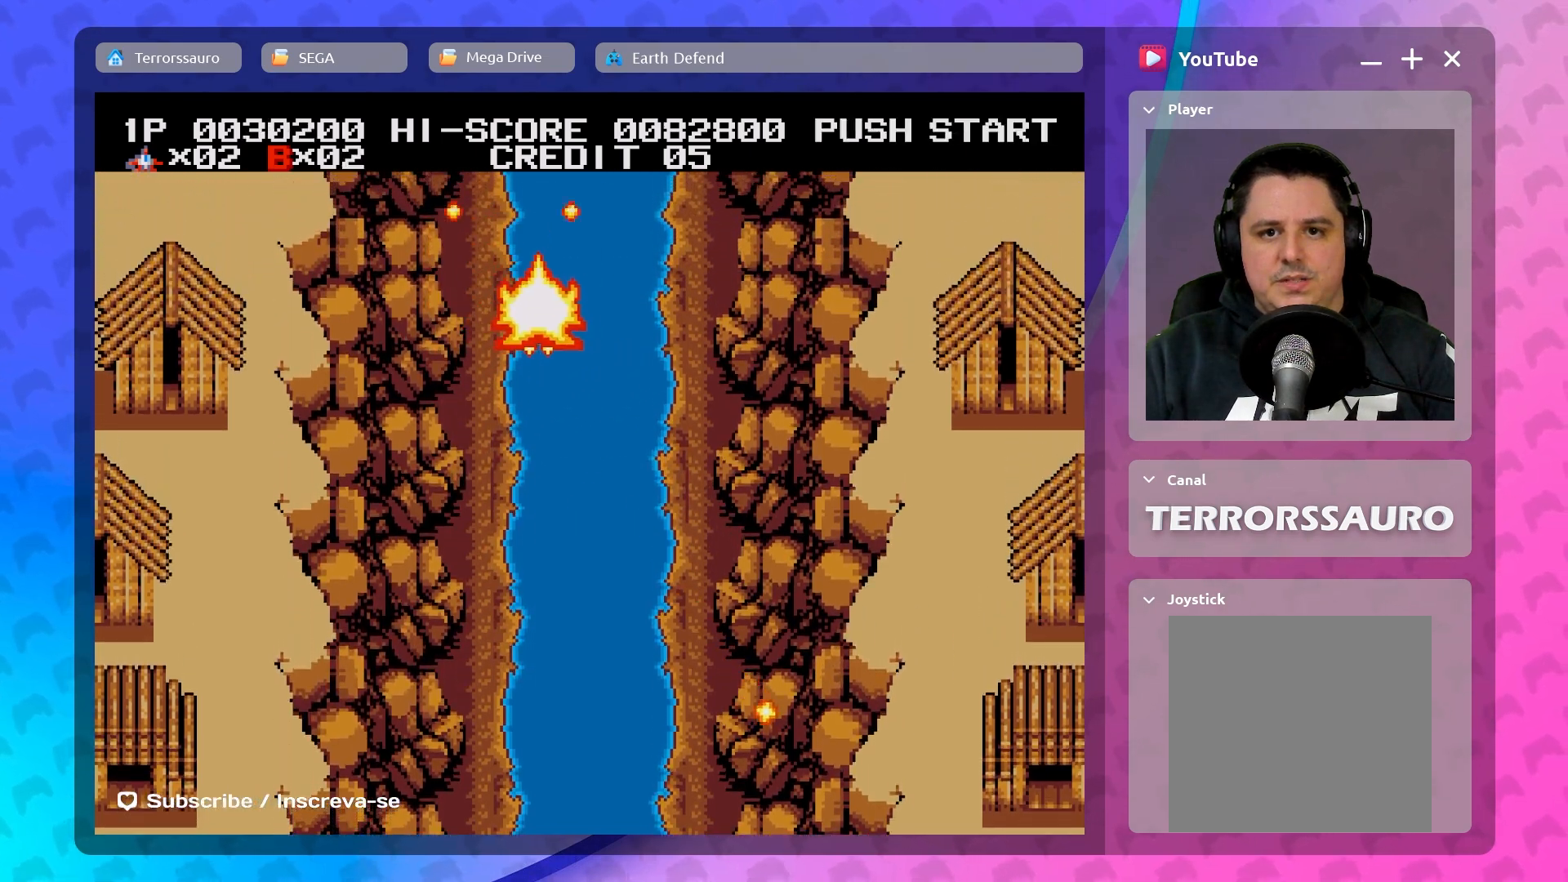
{"buttons": [], "left_stick": "left", "events": [[317, "left_stick", "down-left"], [483, "left_stick", "left"]]}
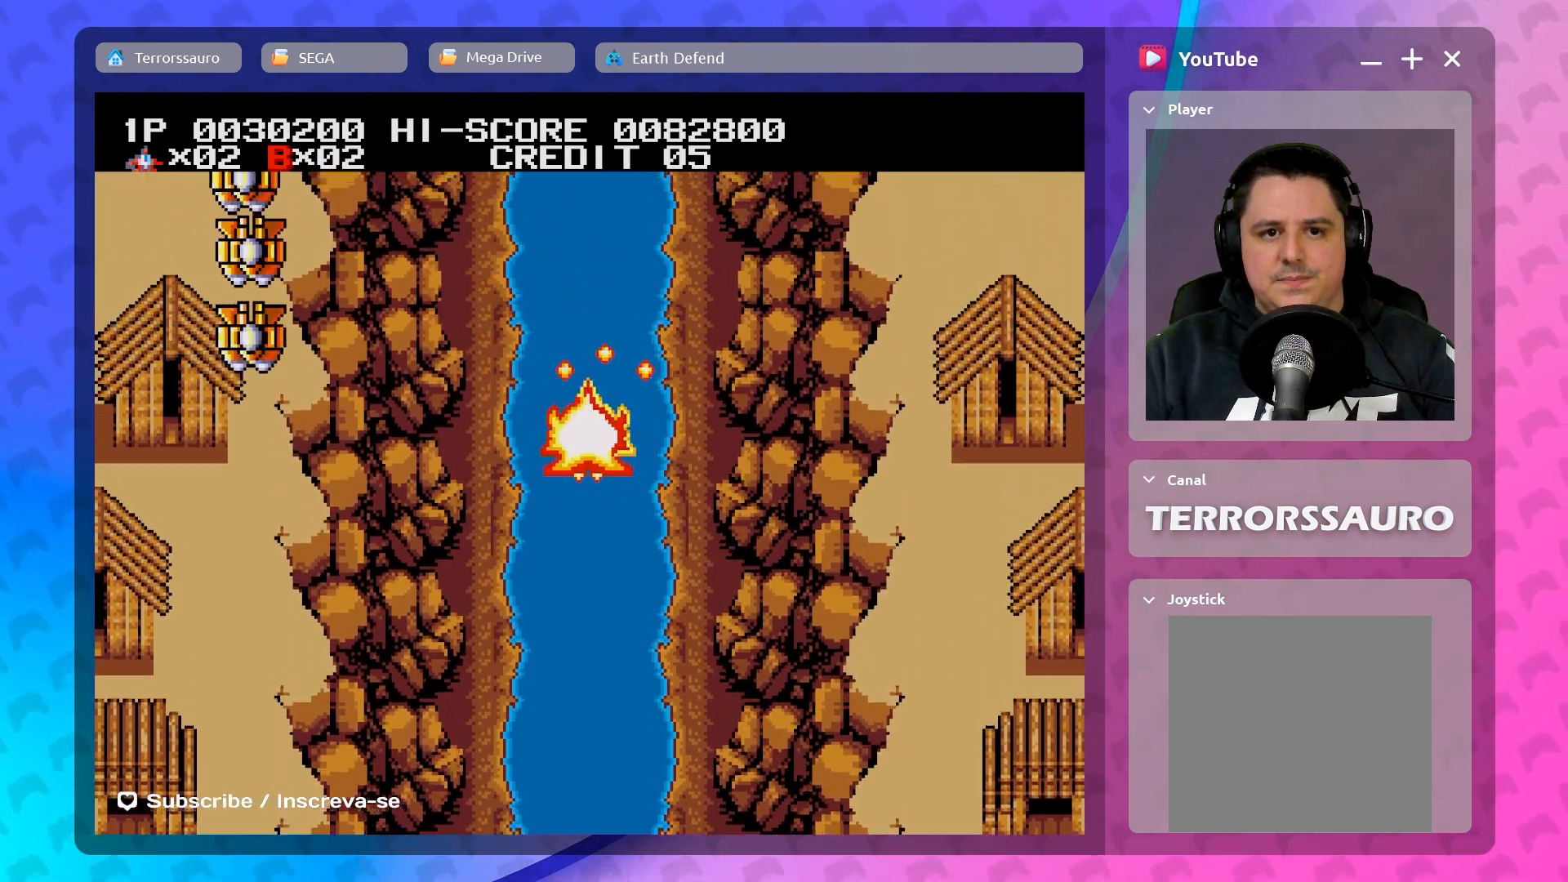
{"buttons": [], "left_stick": "up", "events": [[117, "left_stick", "up-left"], [400, "left_stick", "up"]]}
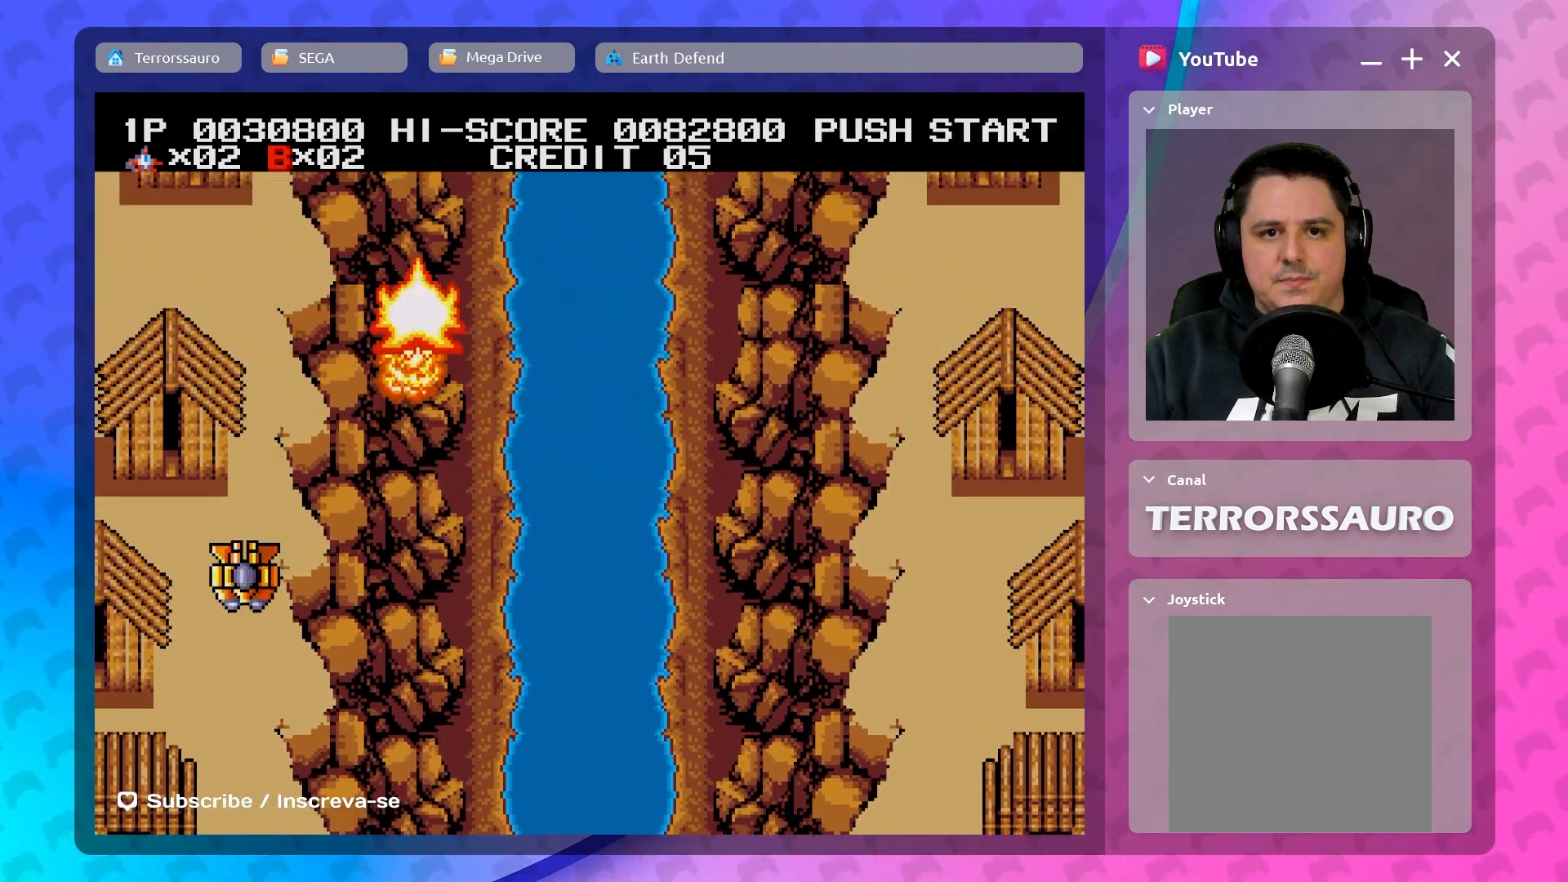
{"buttons": [], "left_stick": "down", "events": [[167, "left_stick", "down-left"], [317, "left_stick", "down"]]}
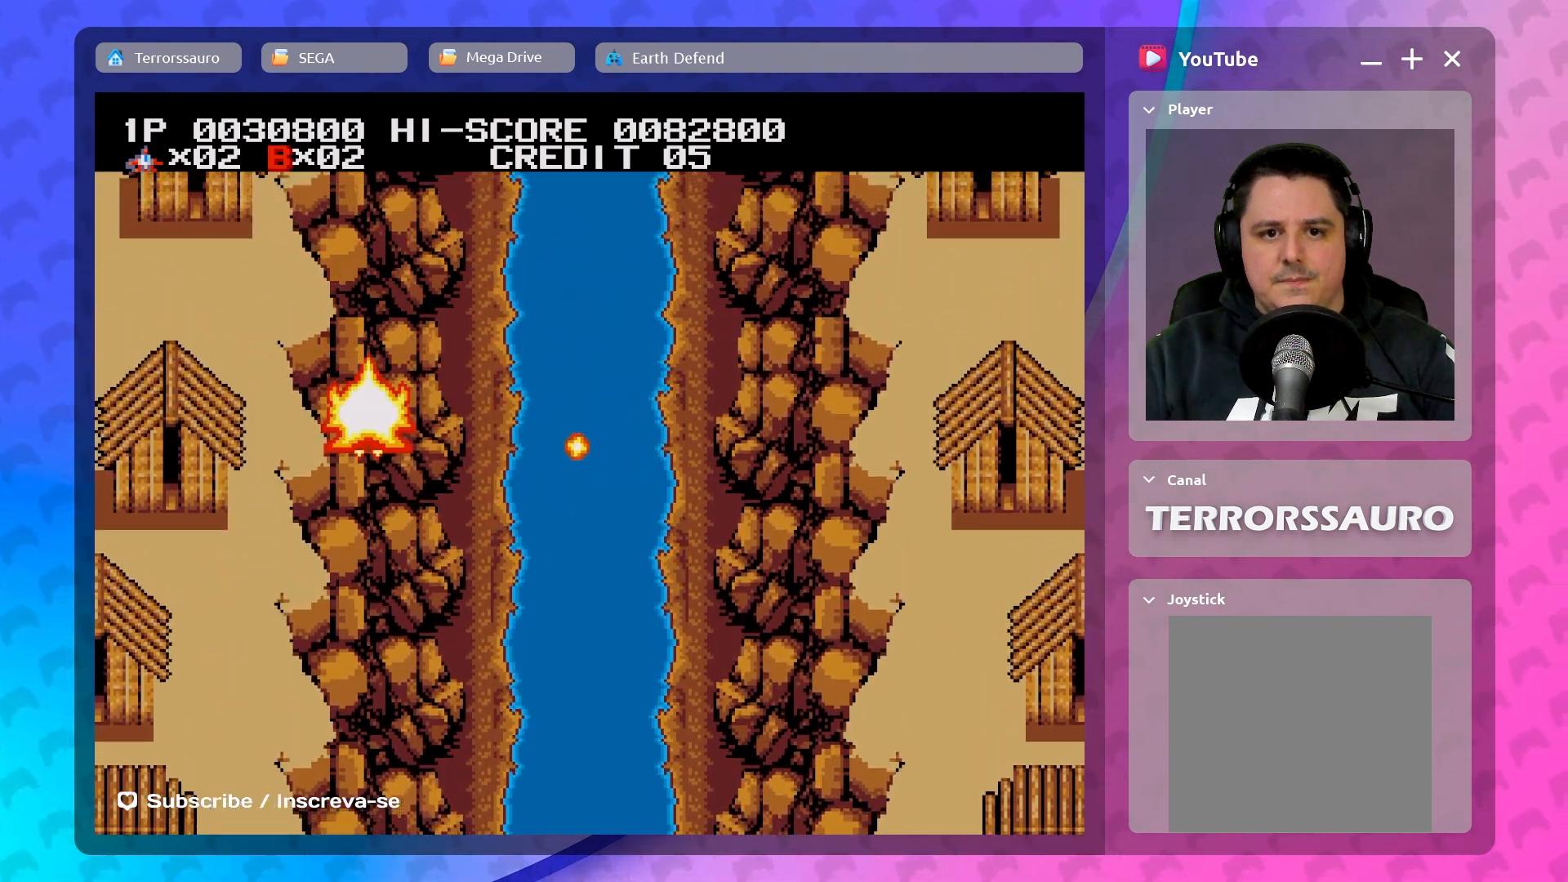
{"buttons": [], "left_stick": "down-right", "events": [[267, "left_stick", "down-right"]]}
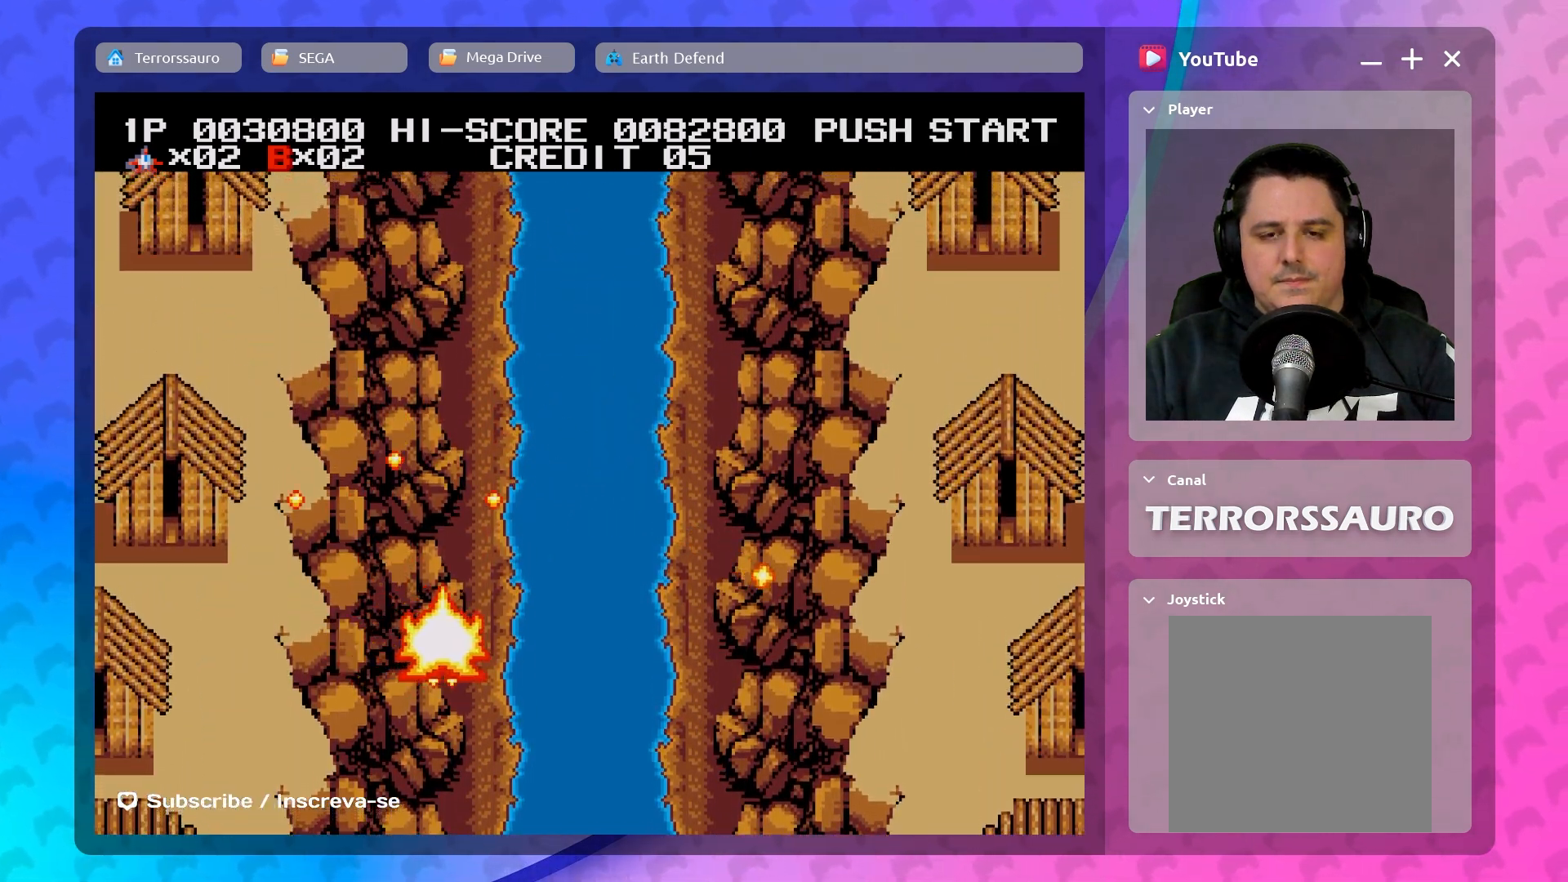
{"buttons": [], "left_stick": "center", "events": [[400, "left_stick", "center"]]}
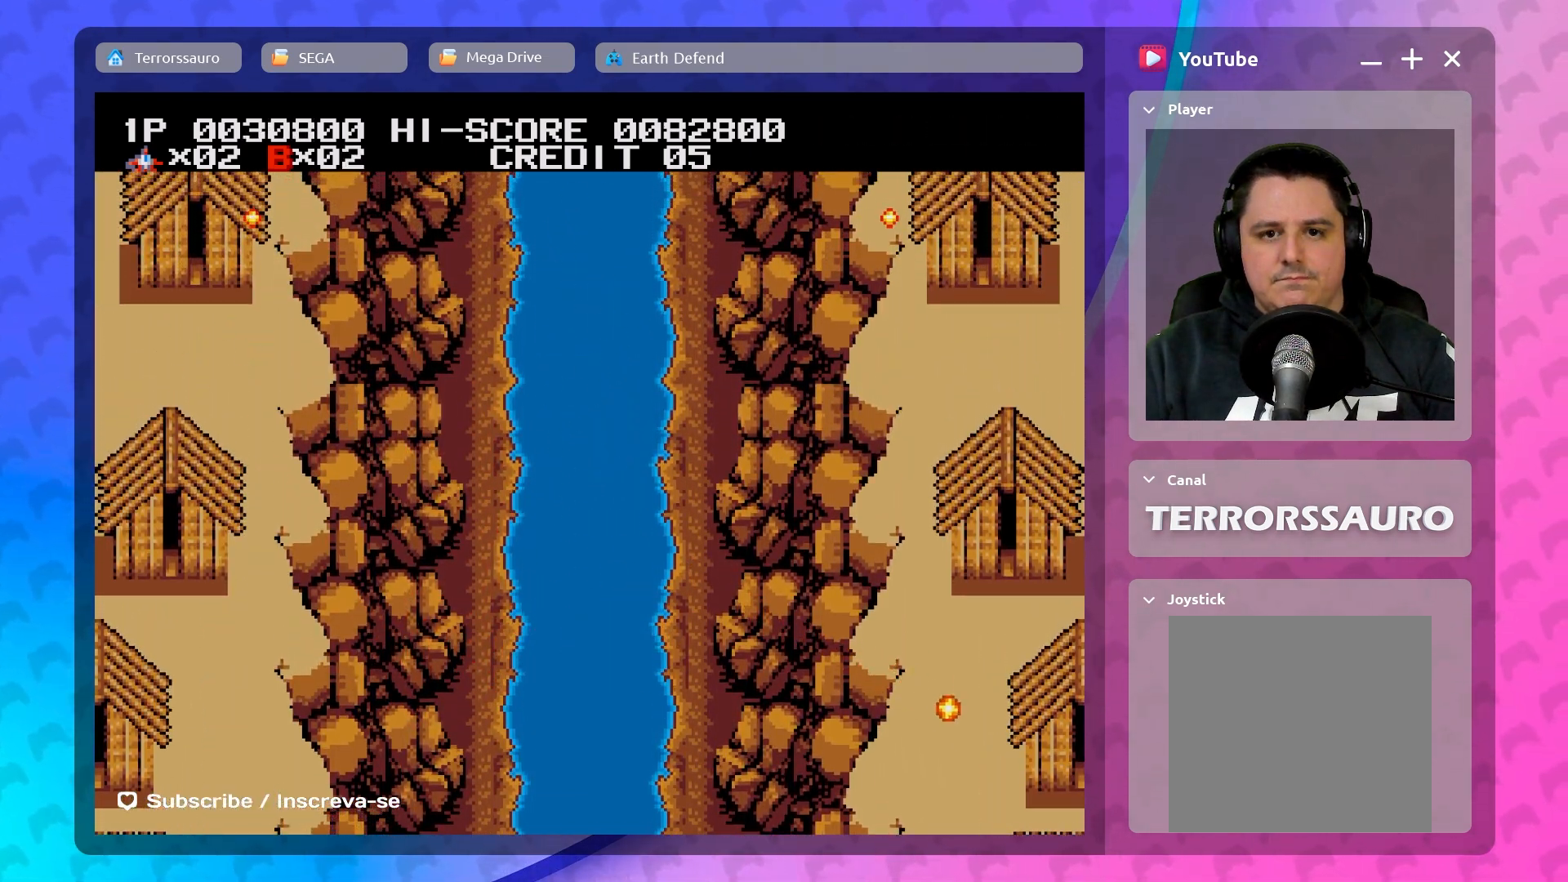
{"buttons": [], "left_stick": "center", "events": [[217, "left_stick", "left"], [417, "left_stick", "center"]]}
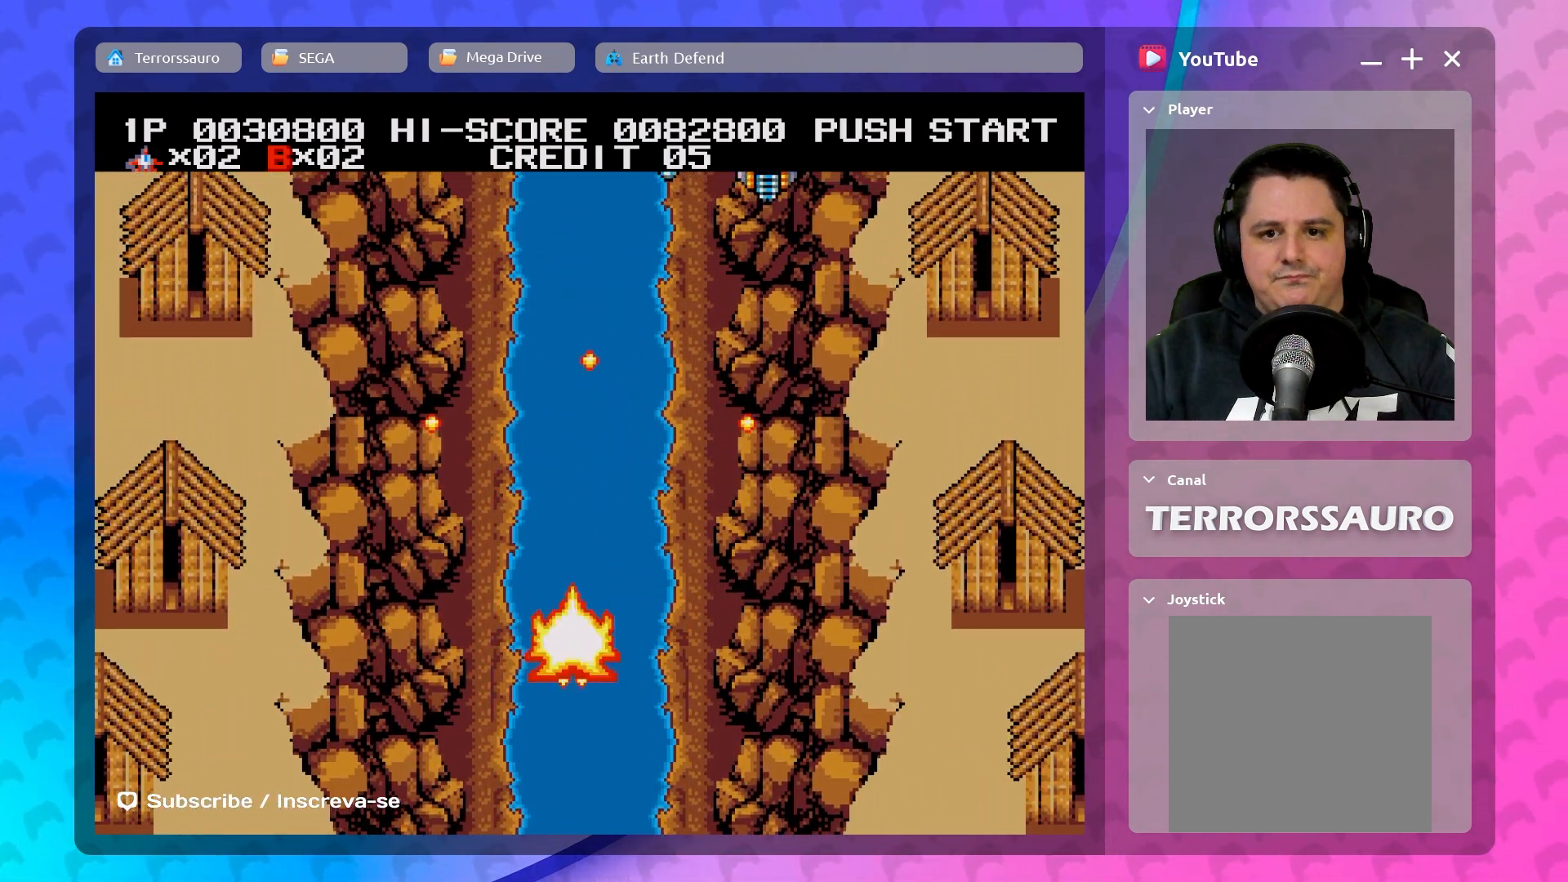
{"buttons": [], "left_stick": "center", "events": []}
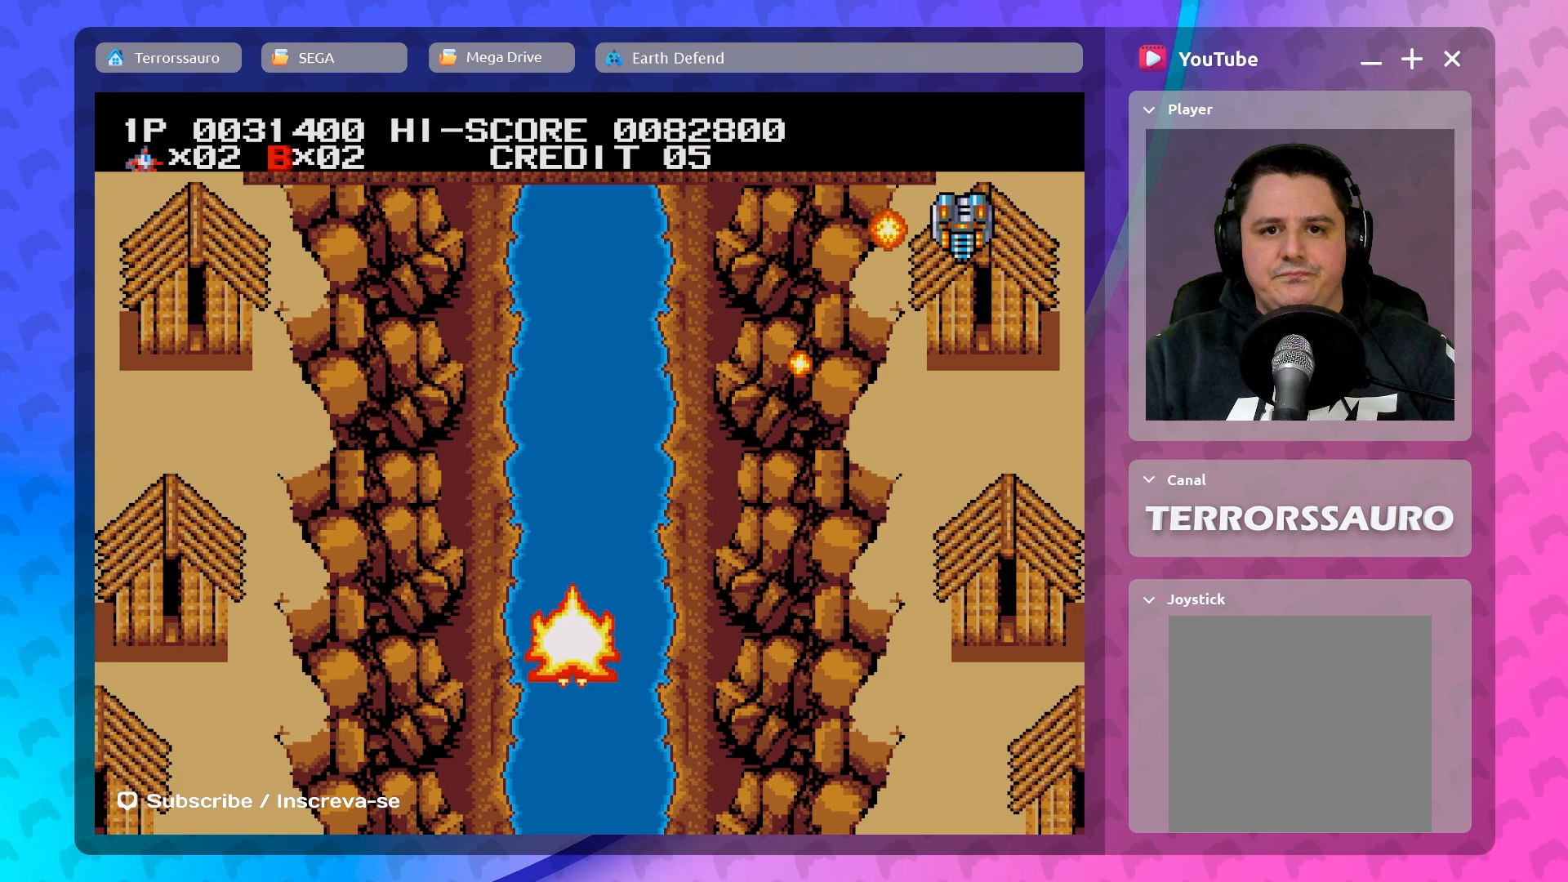
{"buttons": [], "left_stick": "right", "events": [[150, "left_stick", "right"]]}
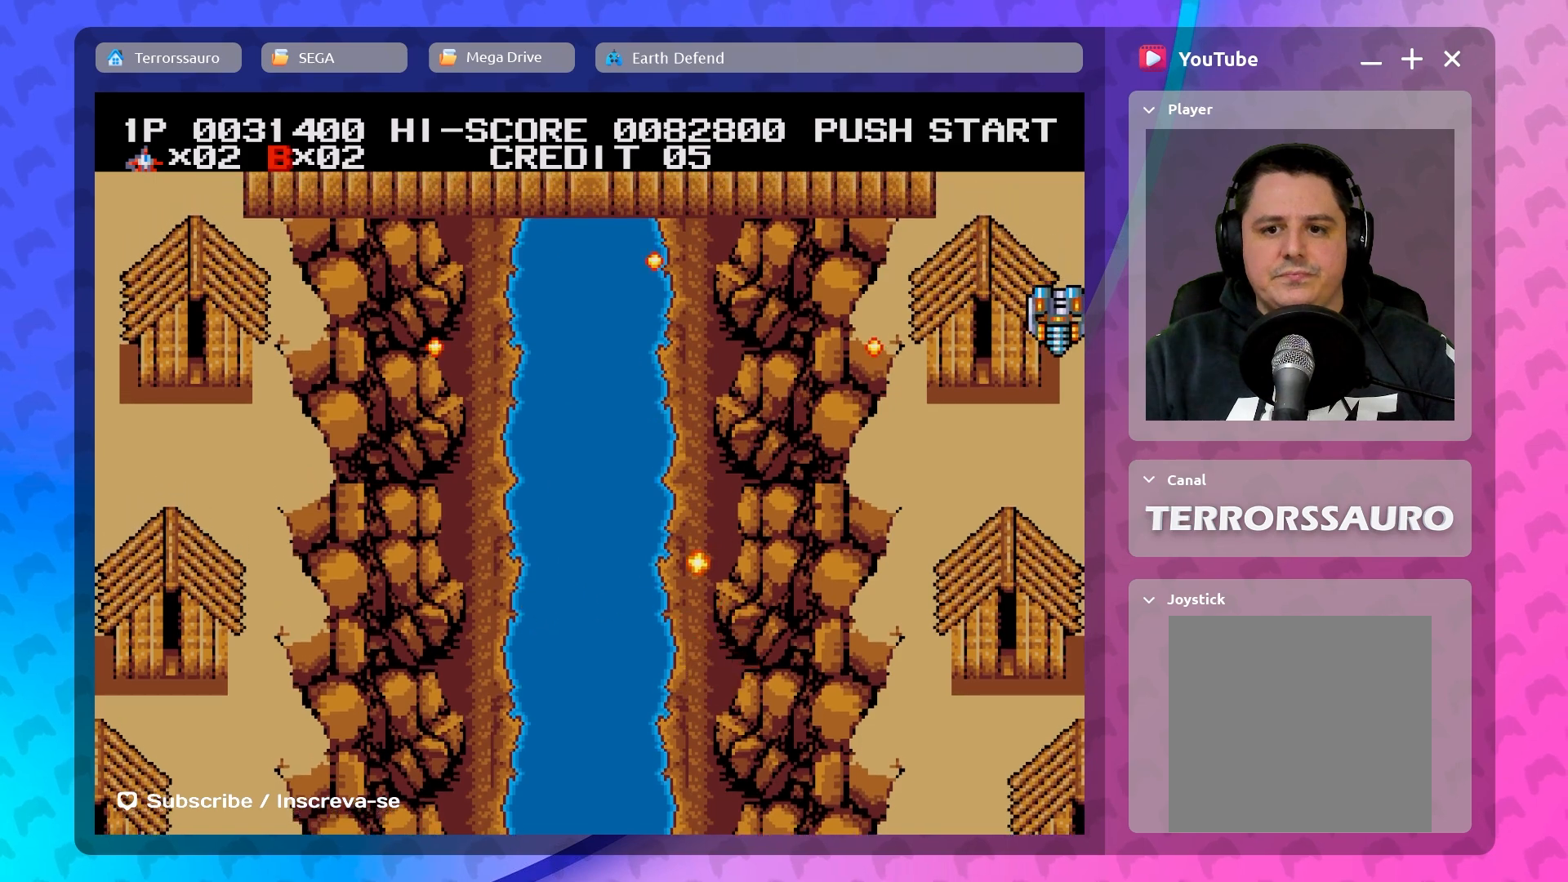
{"buttons": [], "left_stick": "left", "events": [[283, "left_stick", "left"]]}
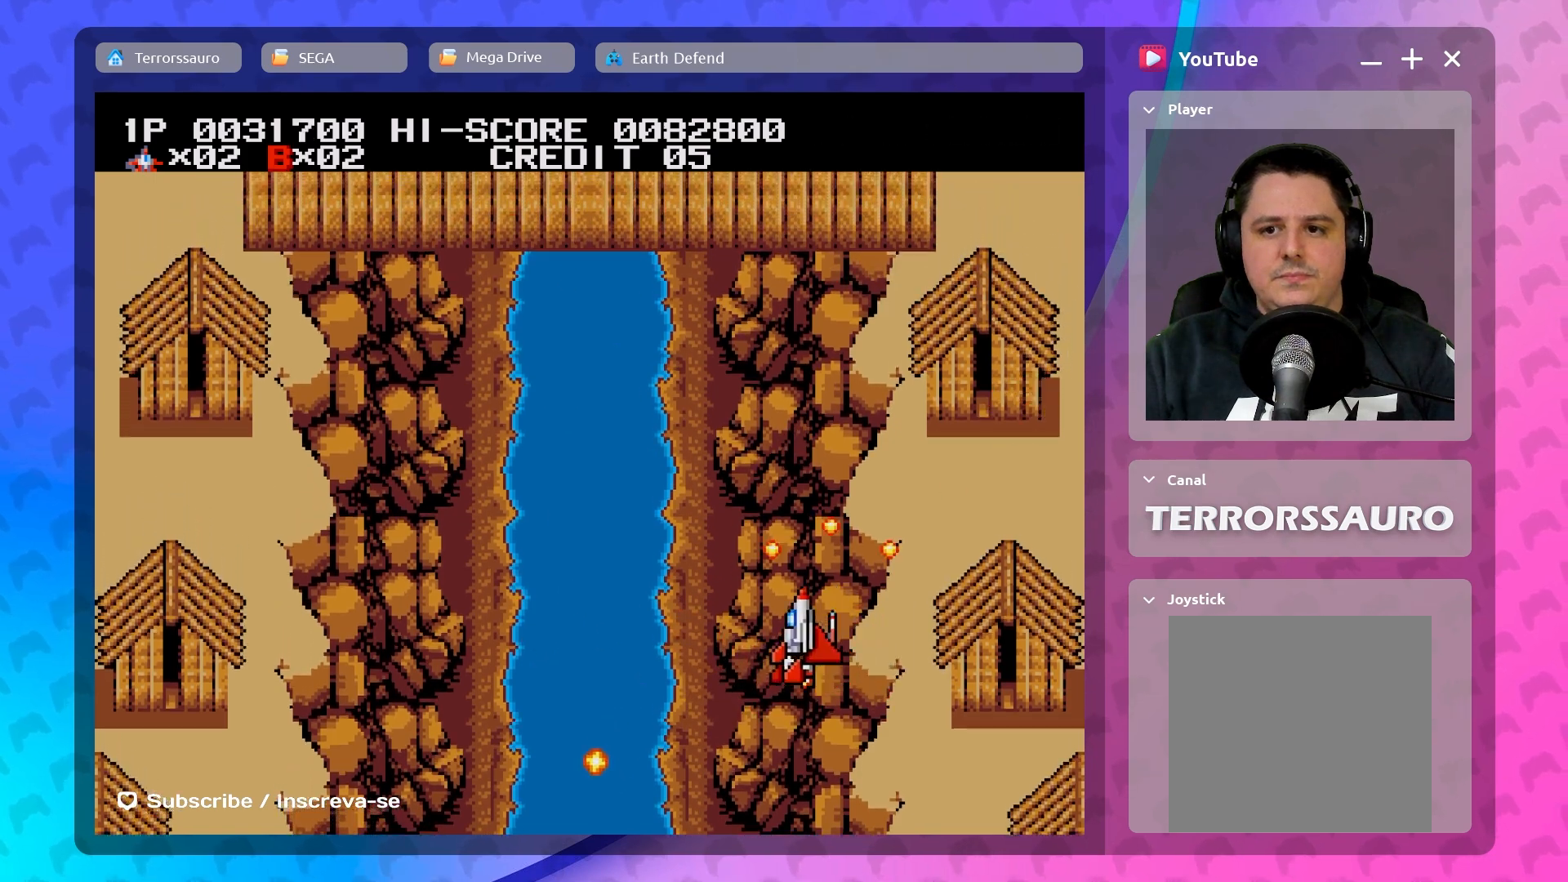
{"buttons": [], "left_stick": "down", "events": [[450, "left_stick", "down"]]}
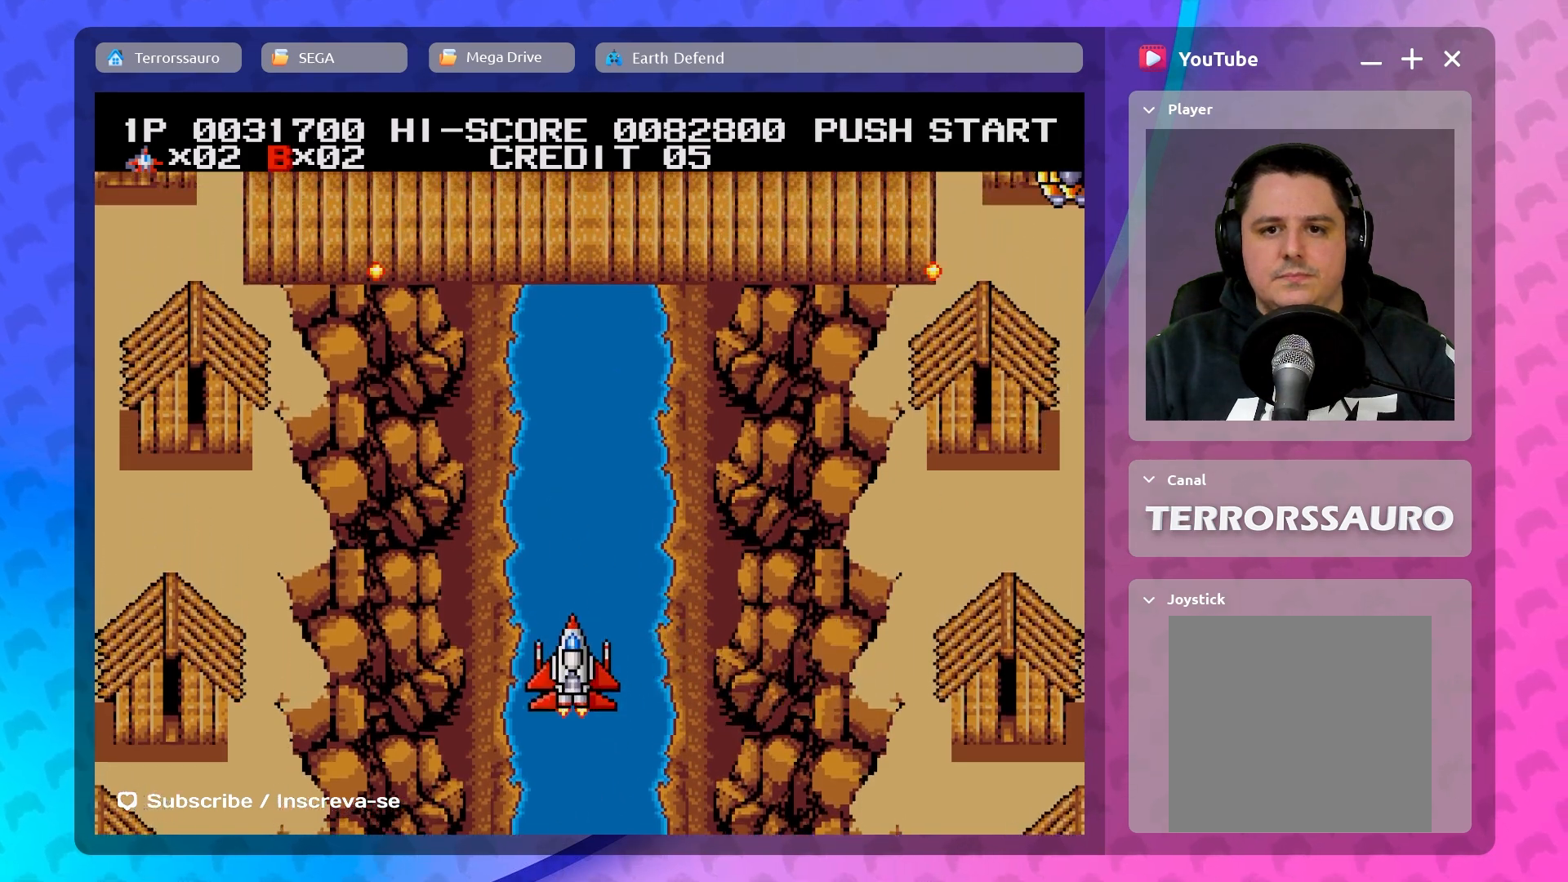
{"buttons": [], "left_stick": "right", "events": [[167, "left_stick", "right"]]}
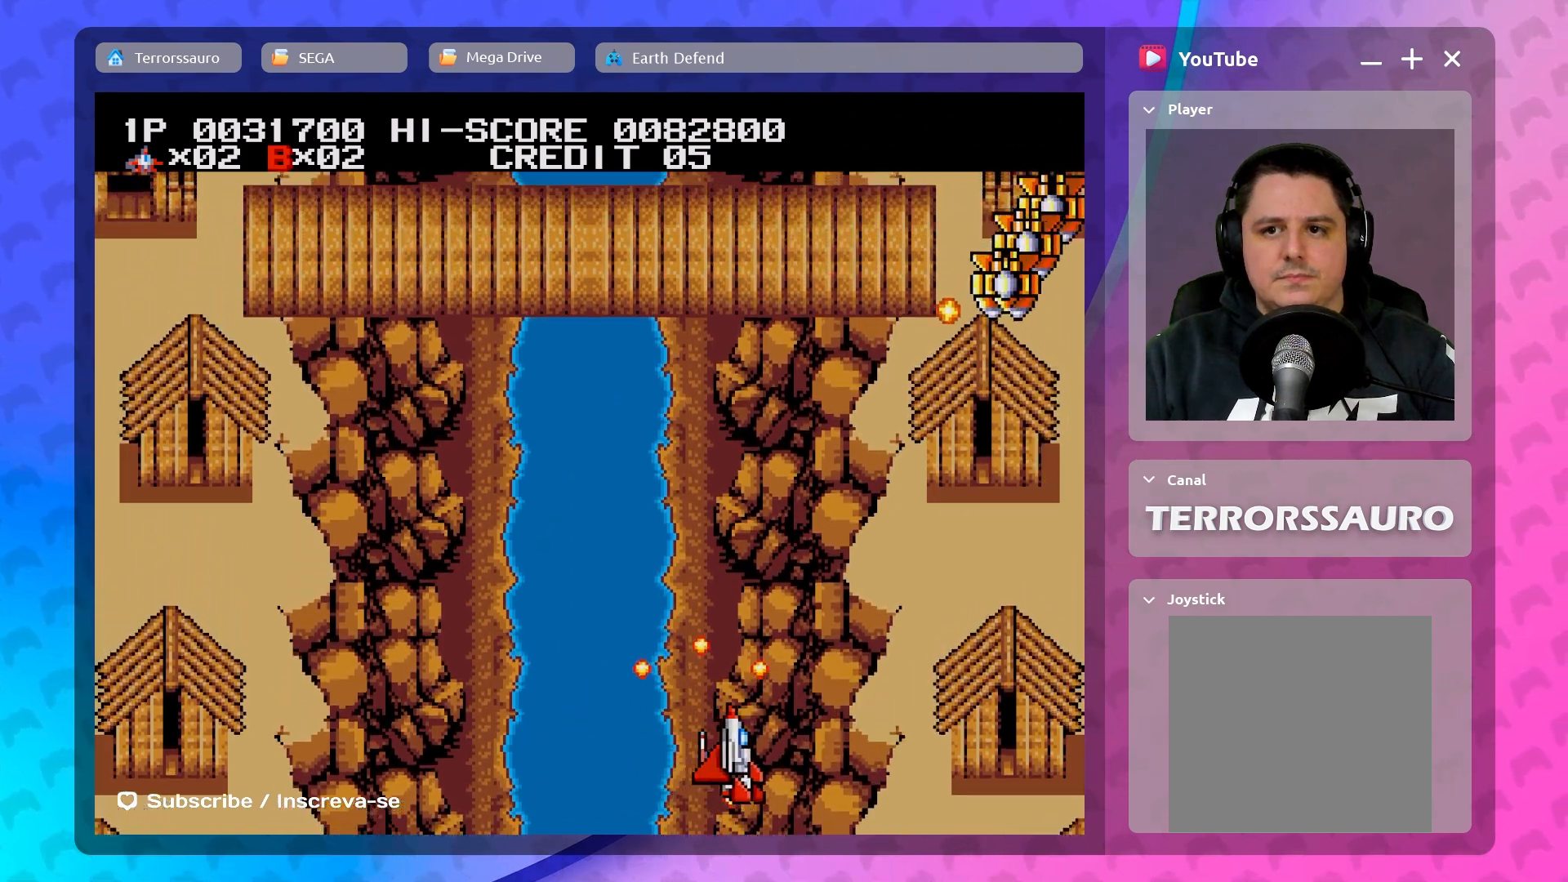
{"buttons": [], "left_stick": "center", "events": [[283, "left_stick", "center"]]}
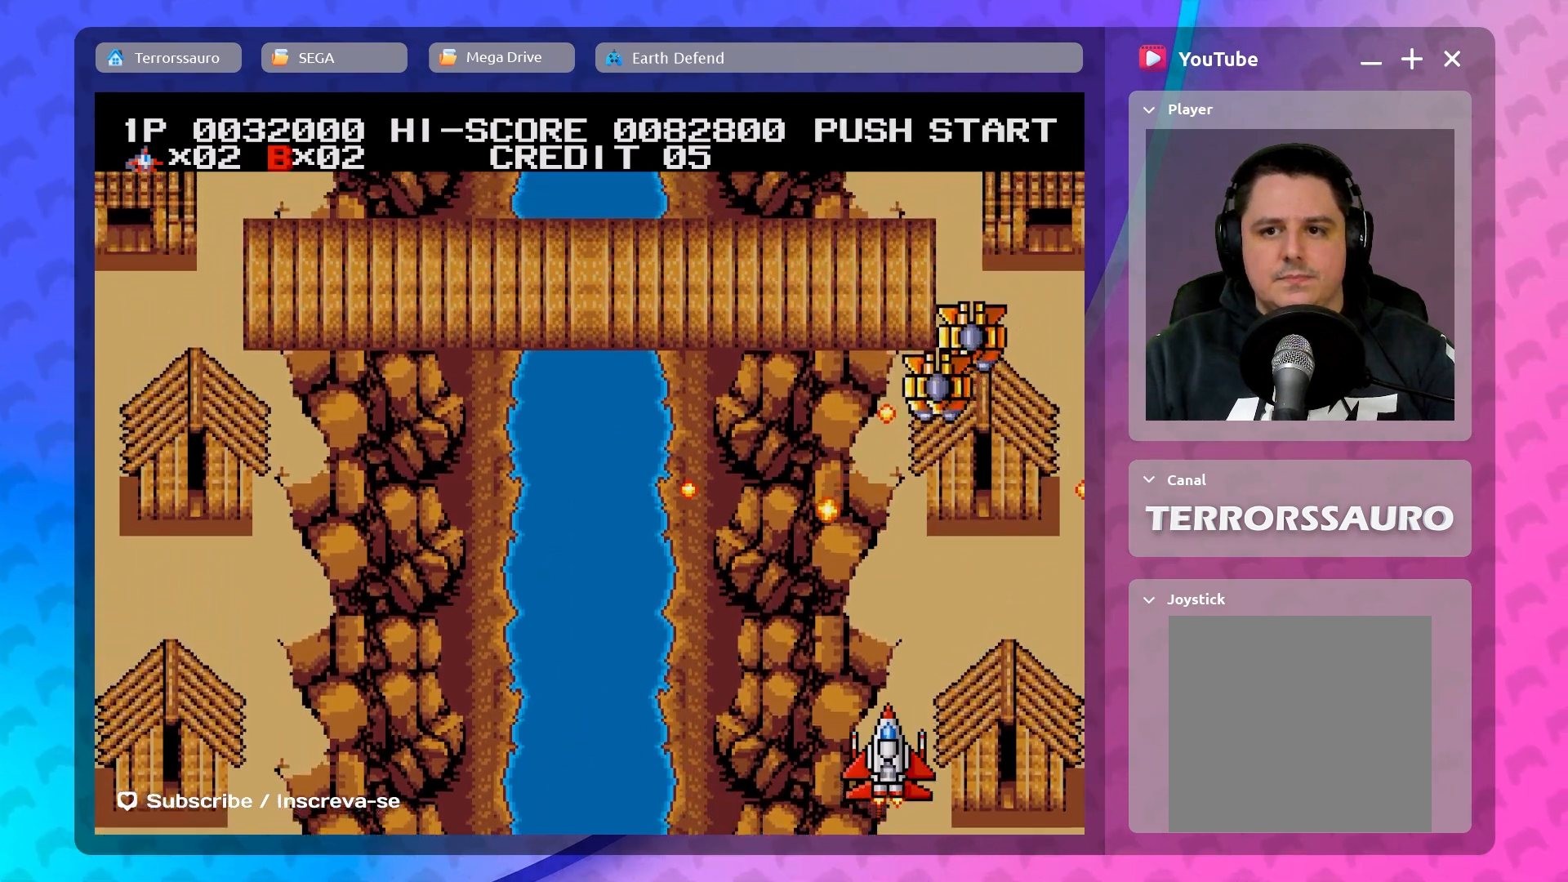
{"buttons": [], "left_stick": "center", "events": [[83, "left_stick", "right"], [267, "left_stick", "center"]]}
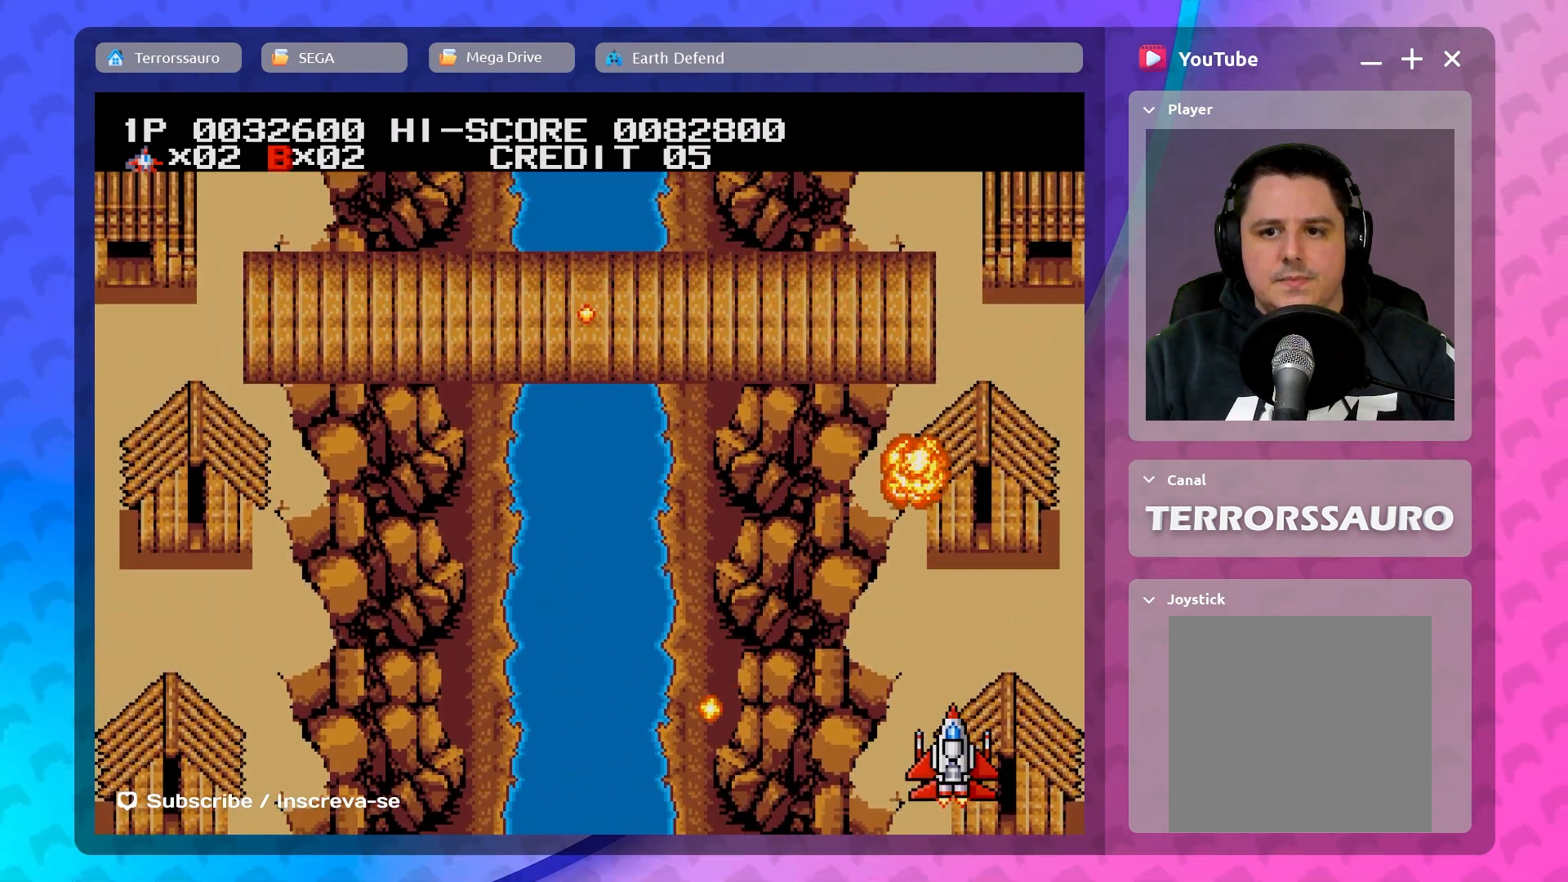
{"buttons": [], "left_stick": "left", "events": [[33, "left_stick", "left"]]}
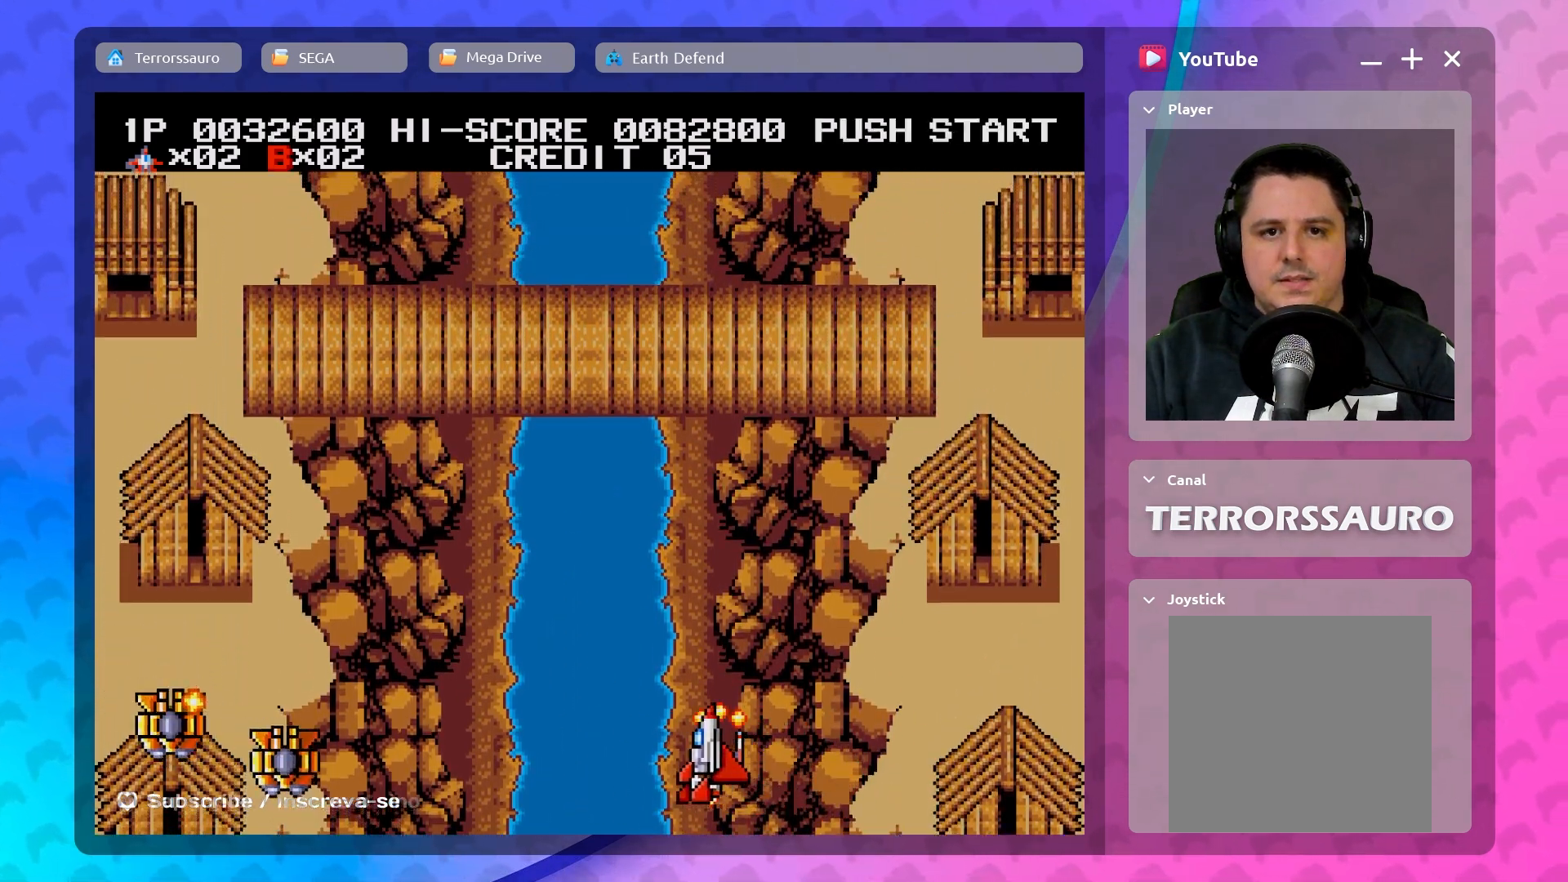
{"buttons": [], "left_stick": "up-right", "events": [[283, "left_stick", "down-right"], [400, "left_stick", "up-right"]]}
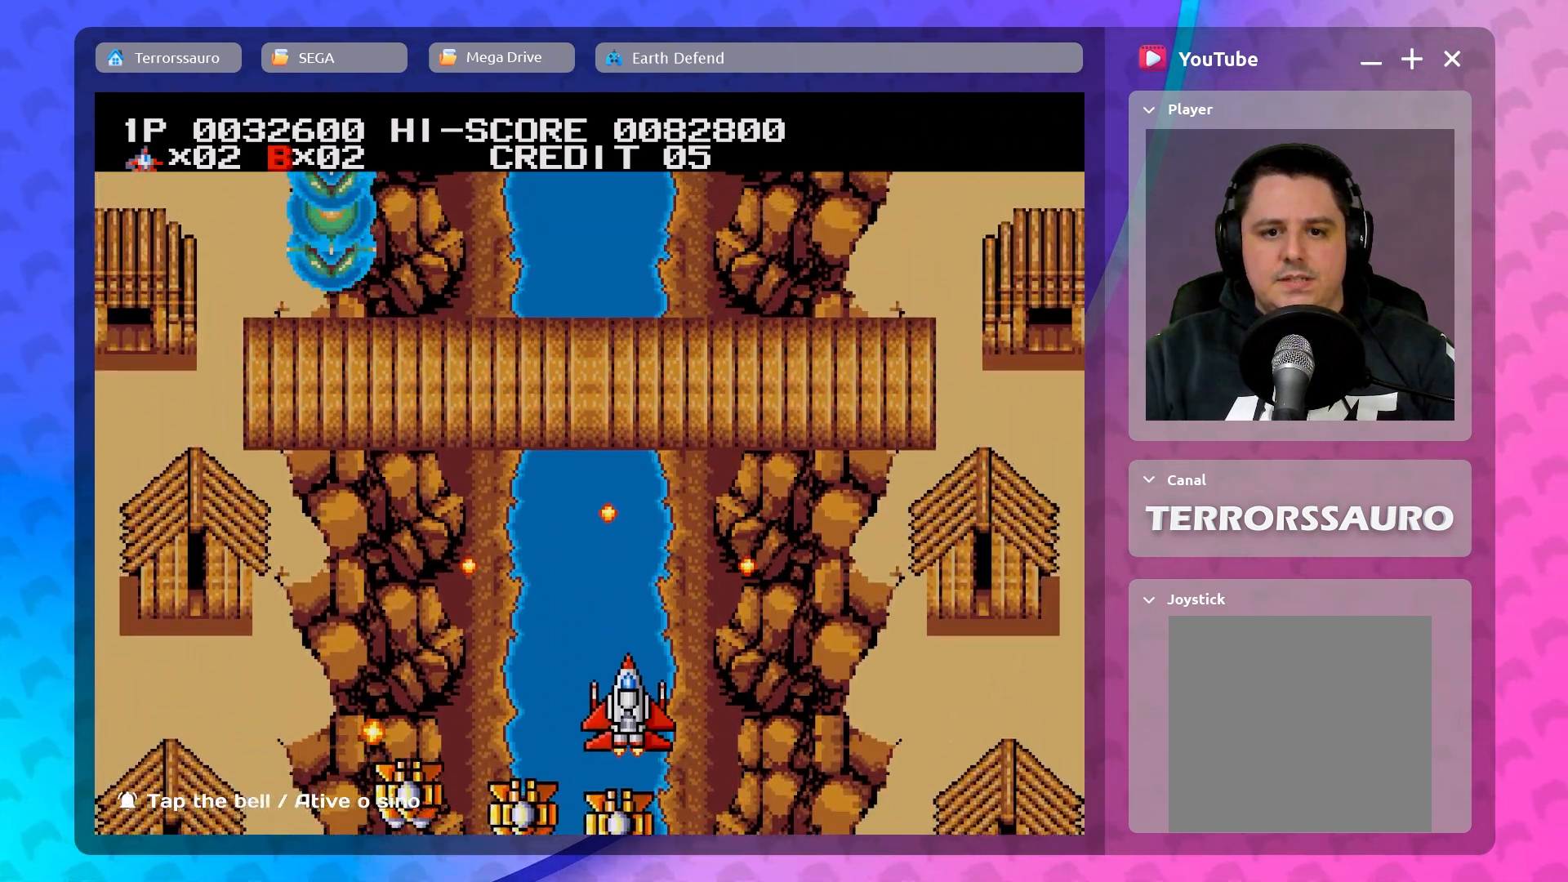
{"buttons": [], "left_stick": "down-right", "events": [[17, "left_stick", "up"], [133, "left_stick", "up-left"], [367, "left_stick", "down-right"]]}